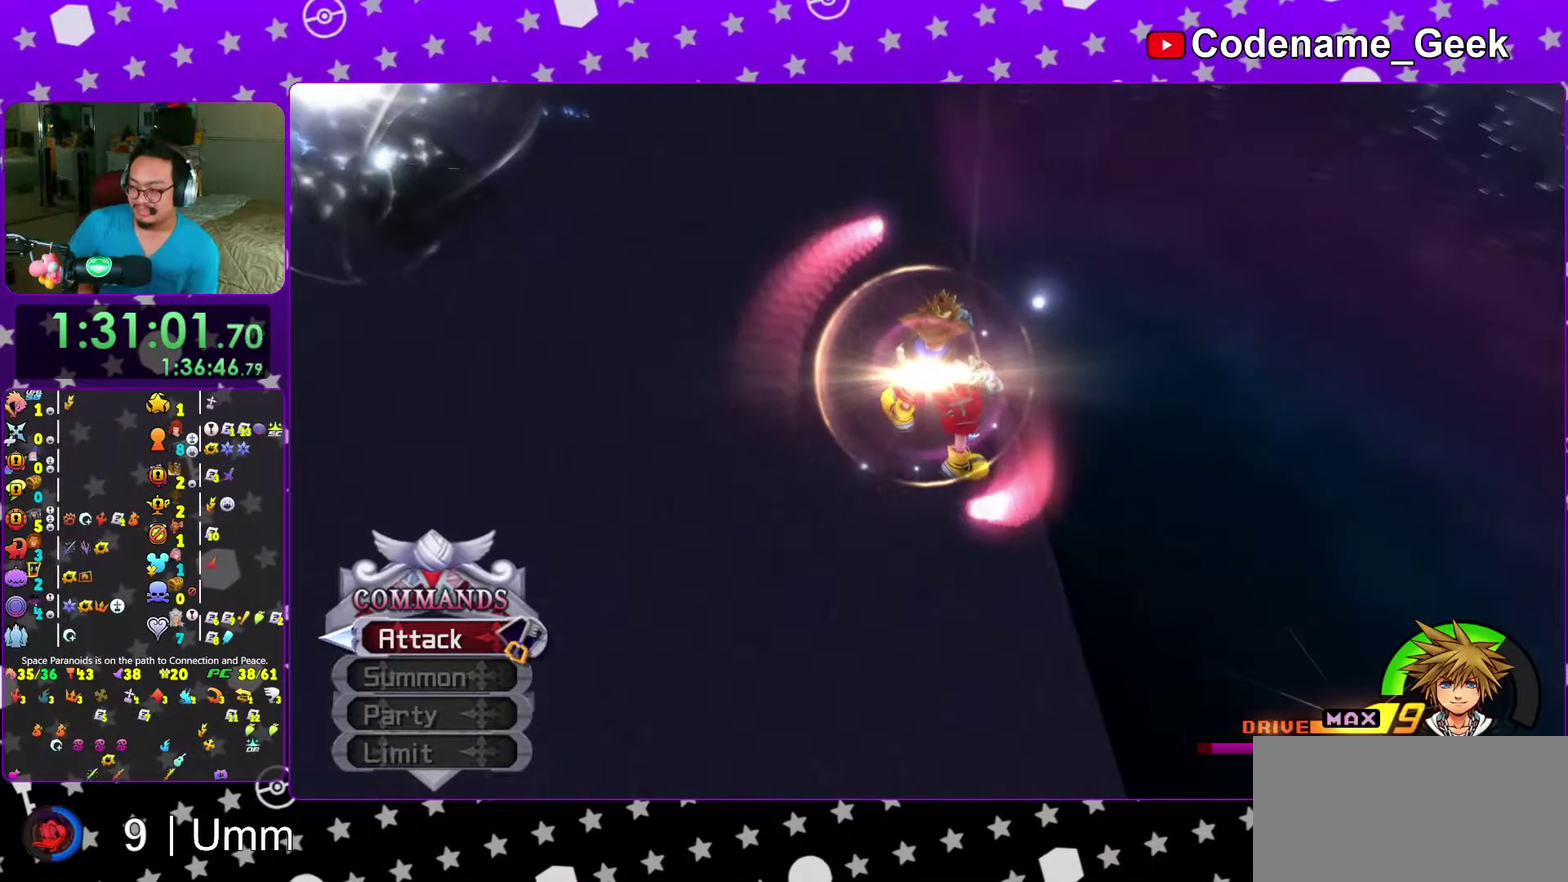
Gameplay with a controller (Nintendo layout); each line is a JSON object with the inputs held at the frame after it (dt_ms = milliseconds from this image to that frame). "events" lists button and stick changes between this image and that frame as [ms after this image, input, new state], when the widget could be followed in between. This overlay highlights the sticks when they move; stick clicks (L3 R3) are not distinguishable. Not read: L3 R3 START.
{"dt_ms": 500, "buttons": [], "left_stick": "center", "right_stick": "center", "events": []}
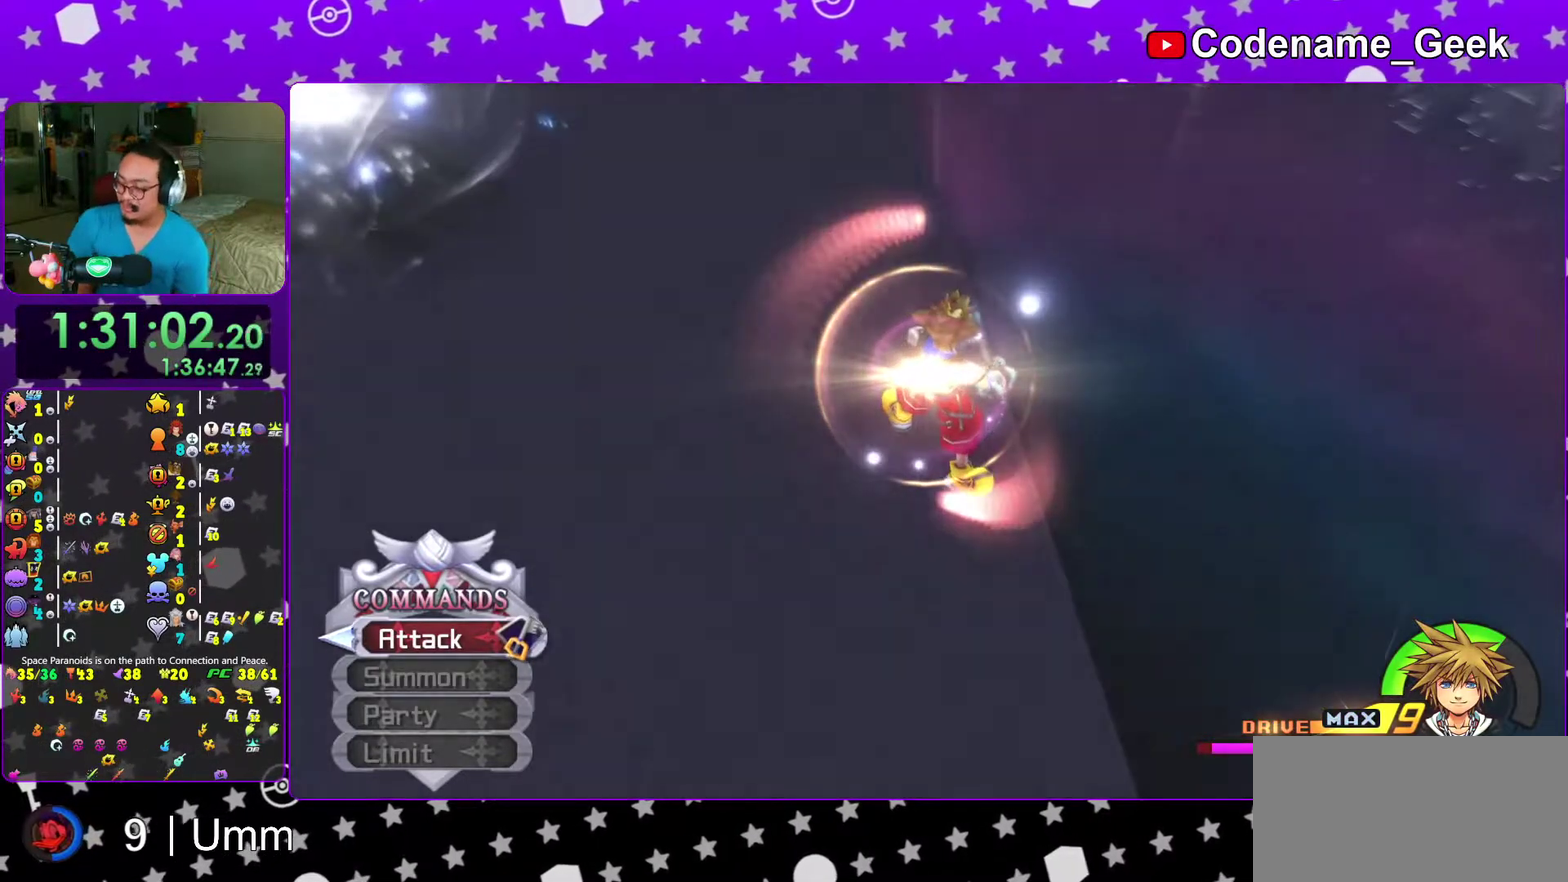
{"dt_ms": 500, "buttons": [], "left_stick": "center", "right_stick": "center", "events": []}
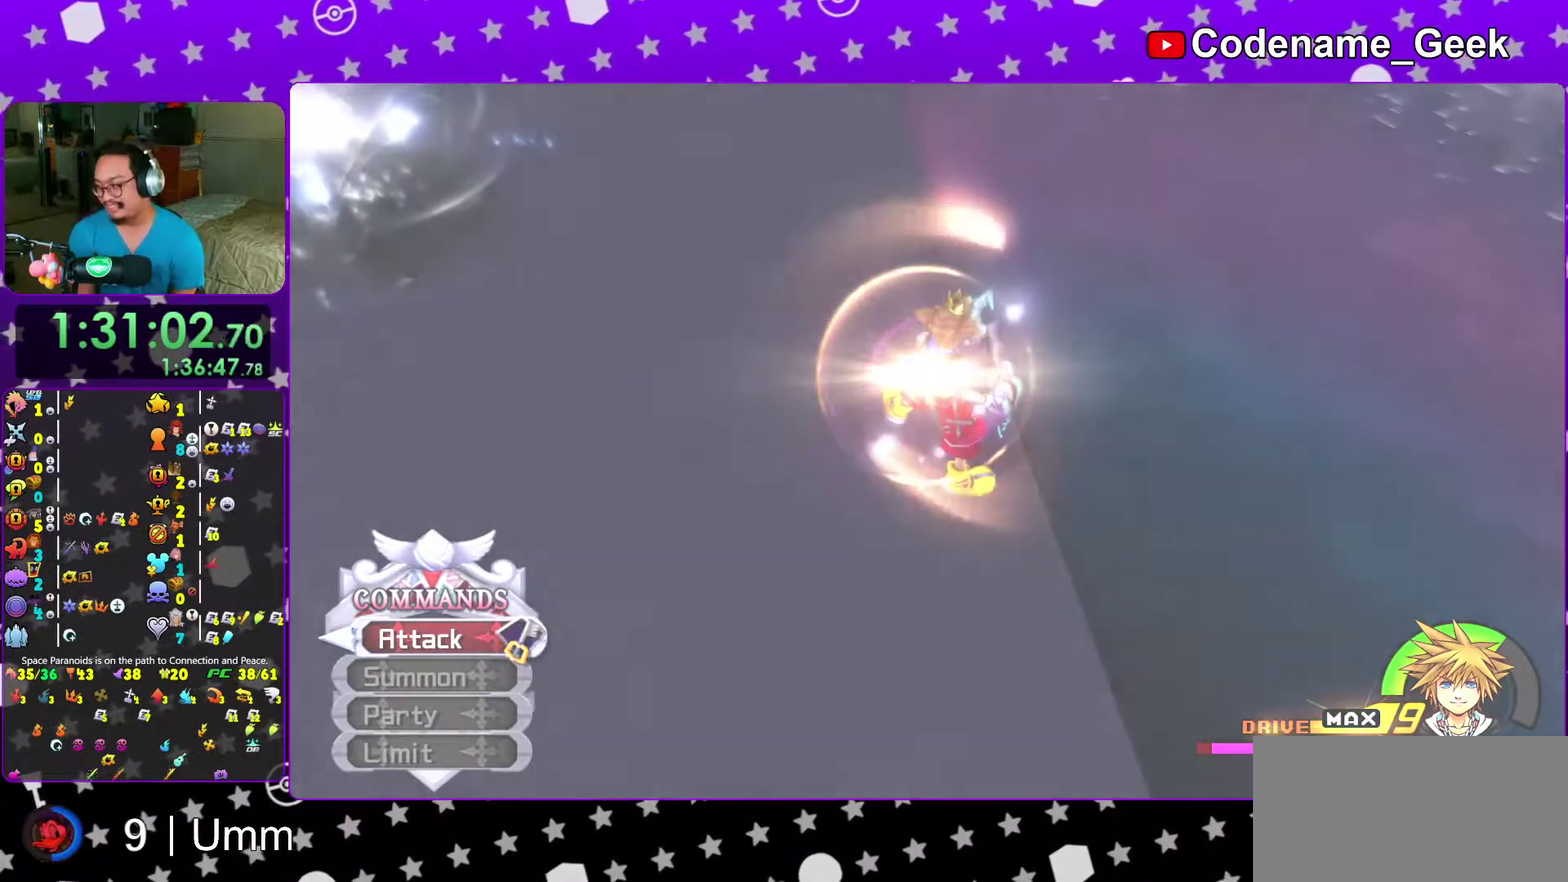
{"dt_ms": 500, "buttons": [], "left_stick": "center", "right_stick": "center", "events": [[133, "A", "down"], [200, "left_stick", "down-left"], [267, "A", "up"], [417, "left_stick", "center"]]}
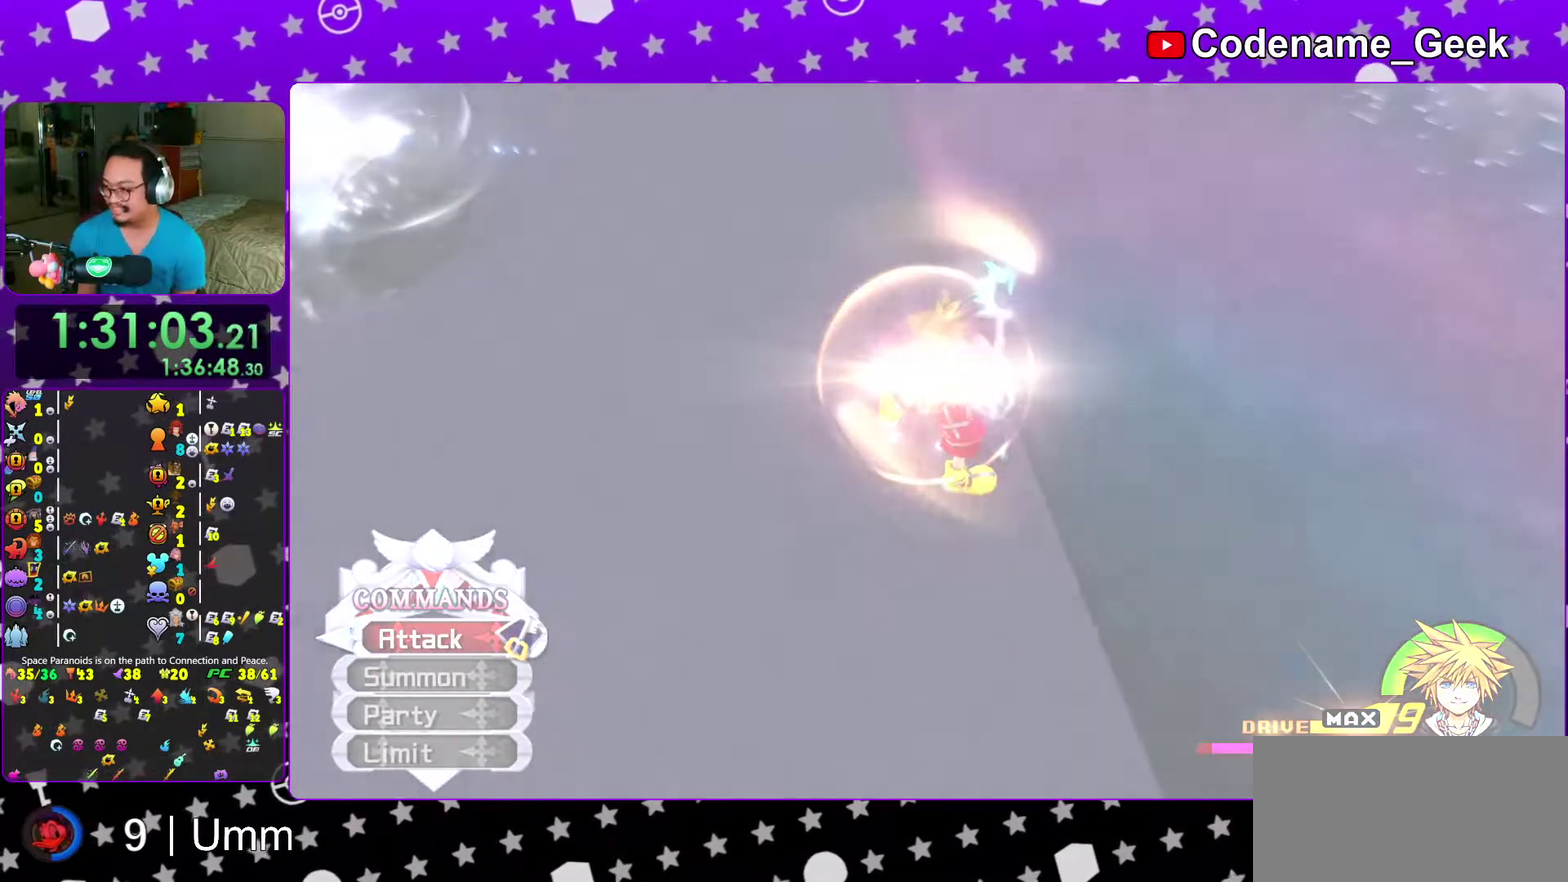
{"dt_ms": 500, "buttons": [], "left_stick": "center", "right_stick": "center"}
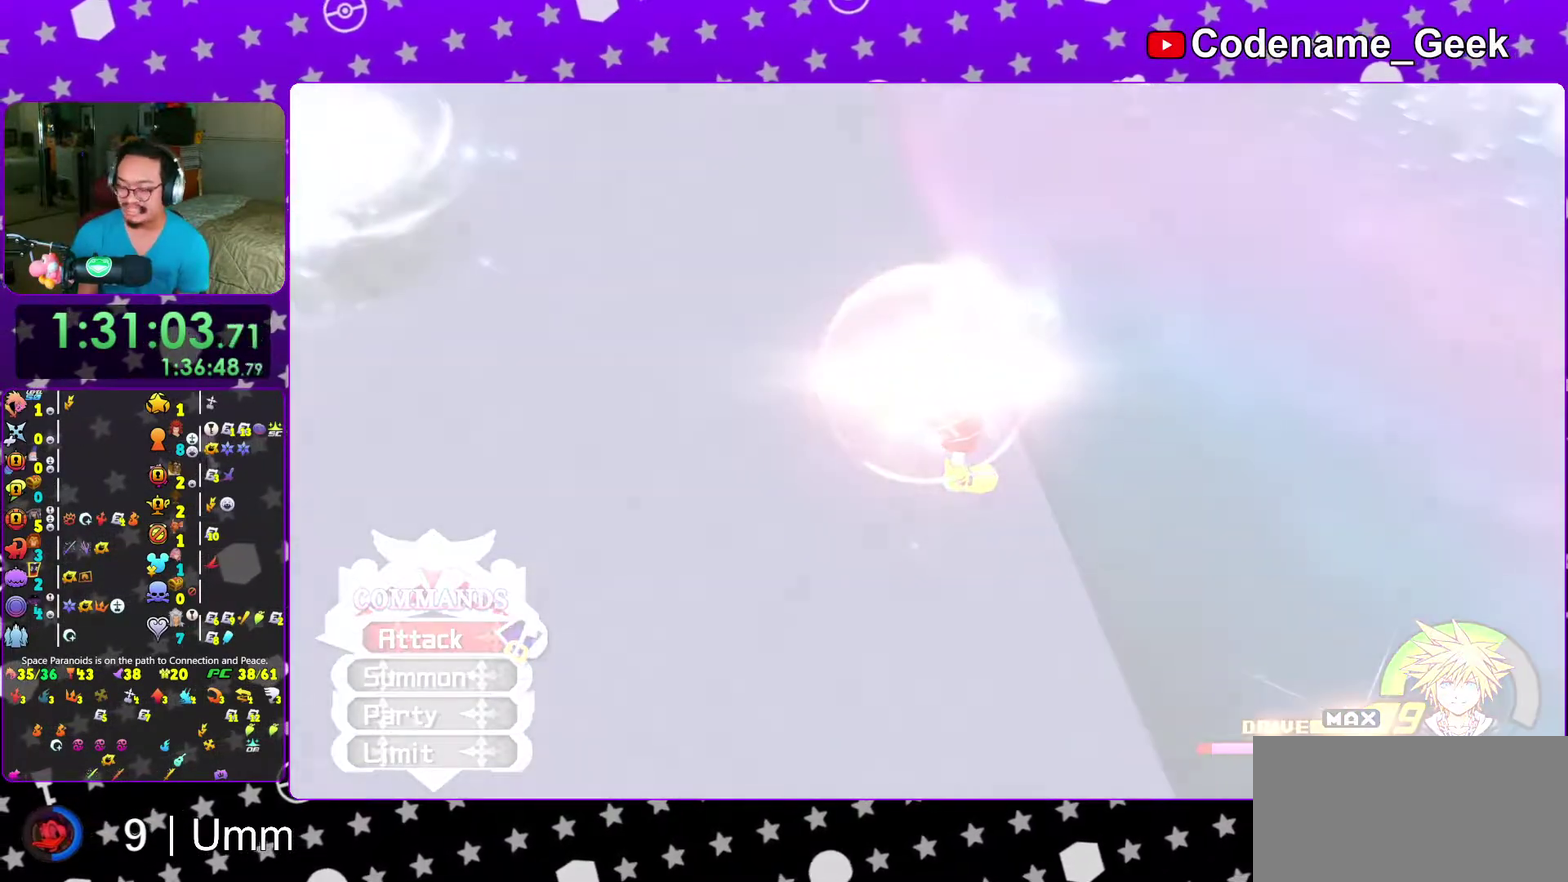
{"dt_ms": 500, "buttons": ["SELECT"], "left_stick": "center", "right_stick": "center"}
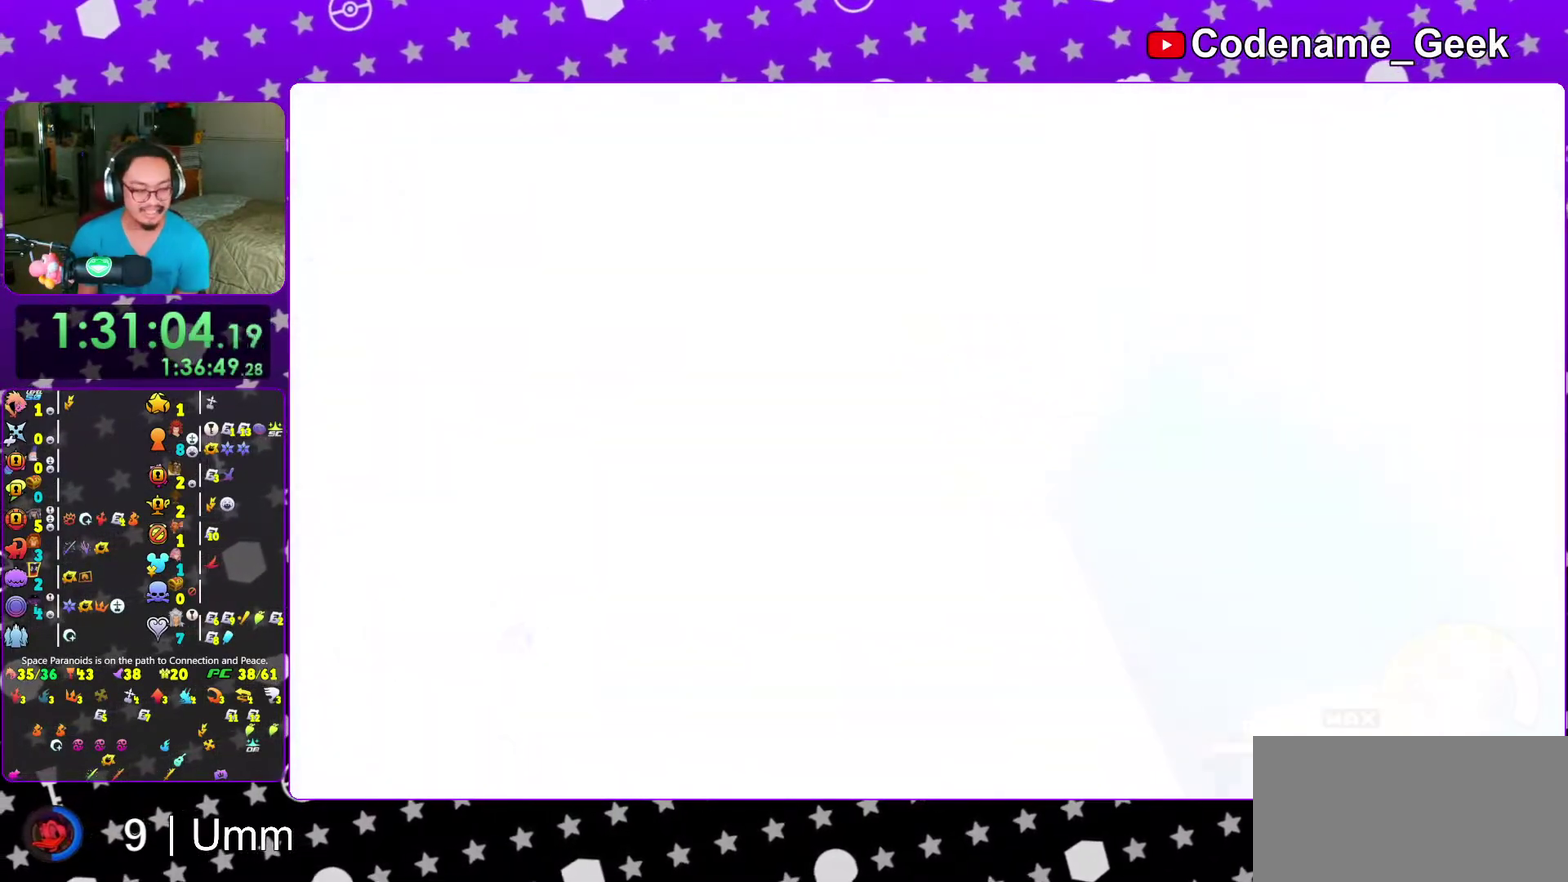
{"dt_ms": 500, "buttons": ["SELECT"], "left_stick": "center", "right_stick": "center", "events": [[67, "A", "down"], [200, "A", "up"], [350, "A", "down"], [400, "A", "up"]]}
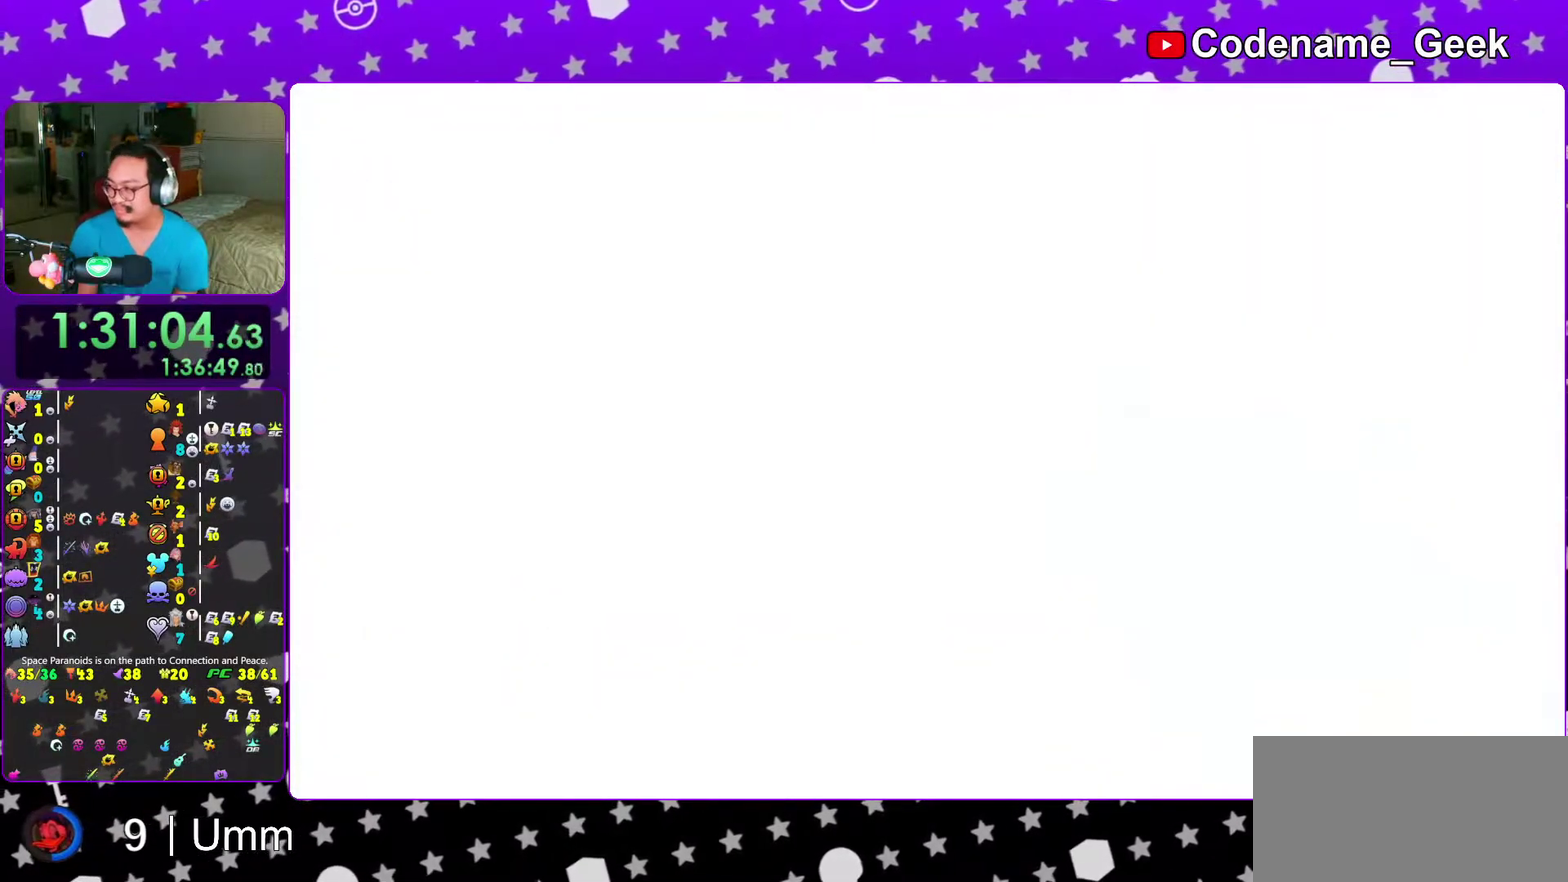
{"dt_ms": 500, "buttons": [], "left_stick": "center", "right_stick": "center"}
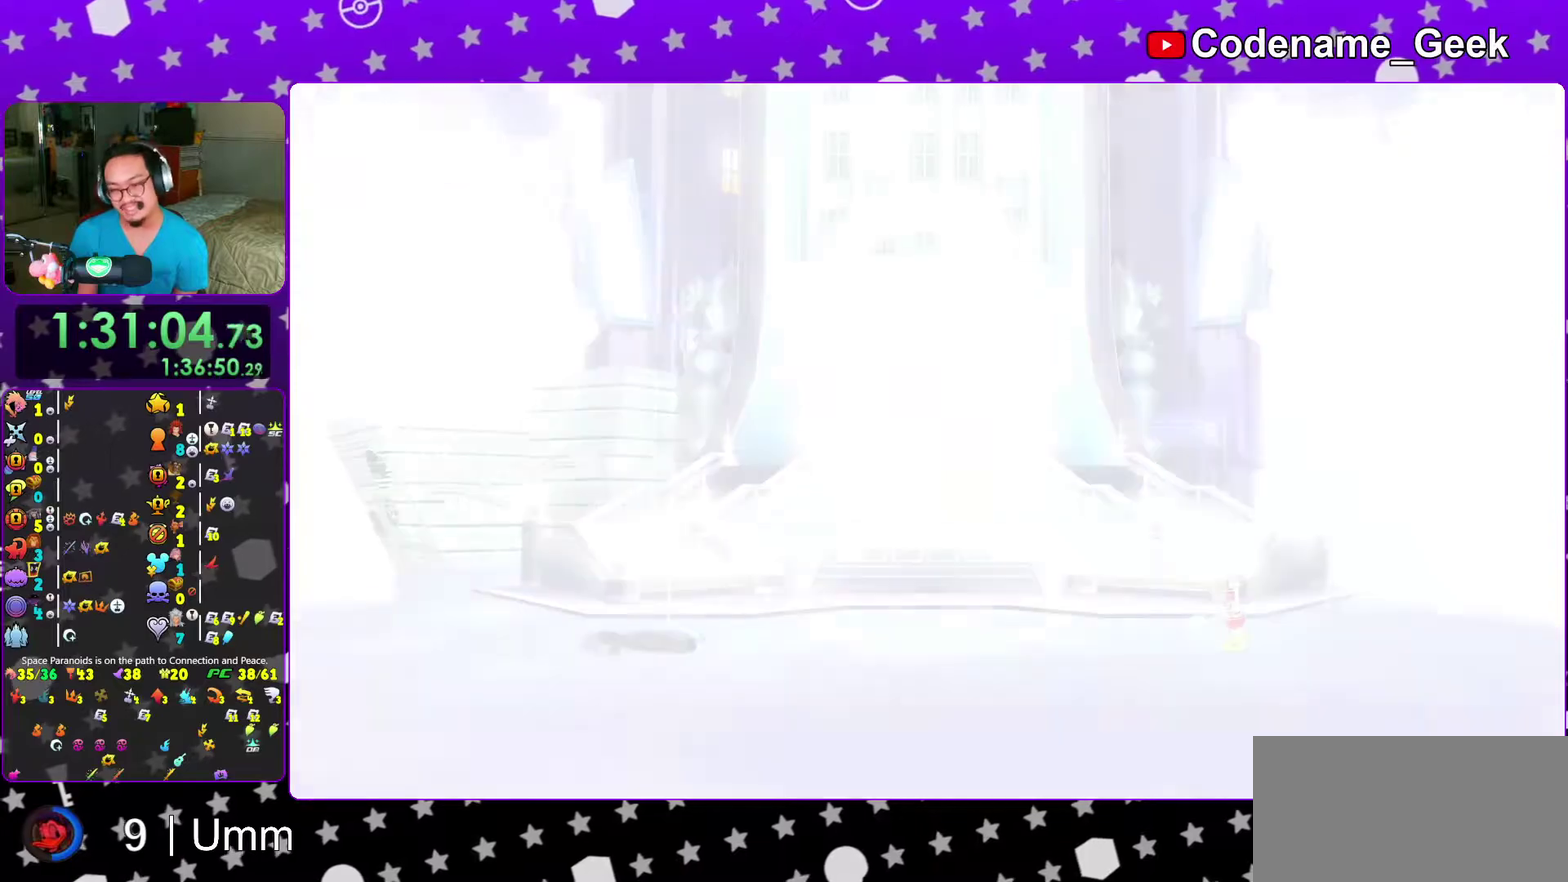
{"dt_ms": 500, "buttons": [], "left_stick": "center", "right_stick": "center", "events": [[100, "A", "down"], [150, "A", "up"], [317, "A", "down"], [367, "A", "up"]]}
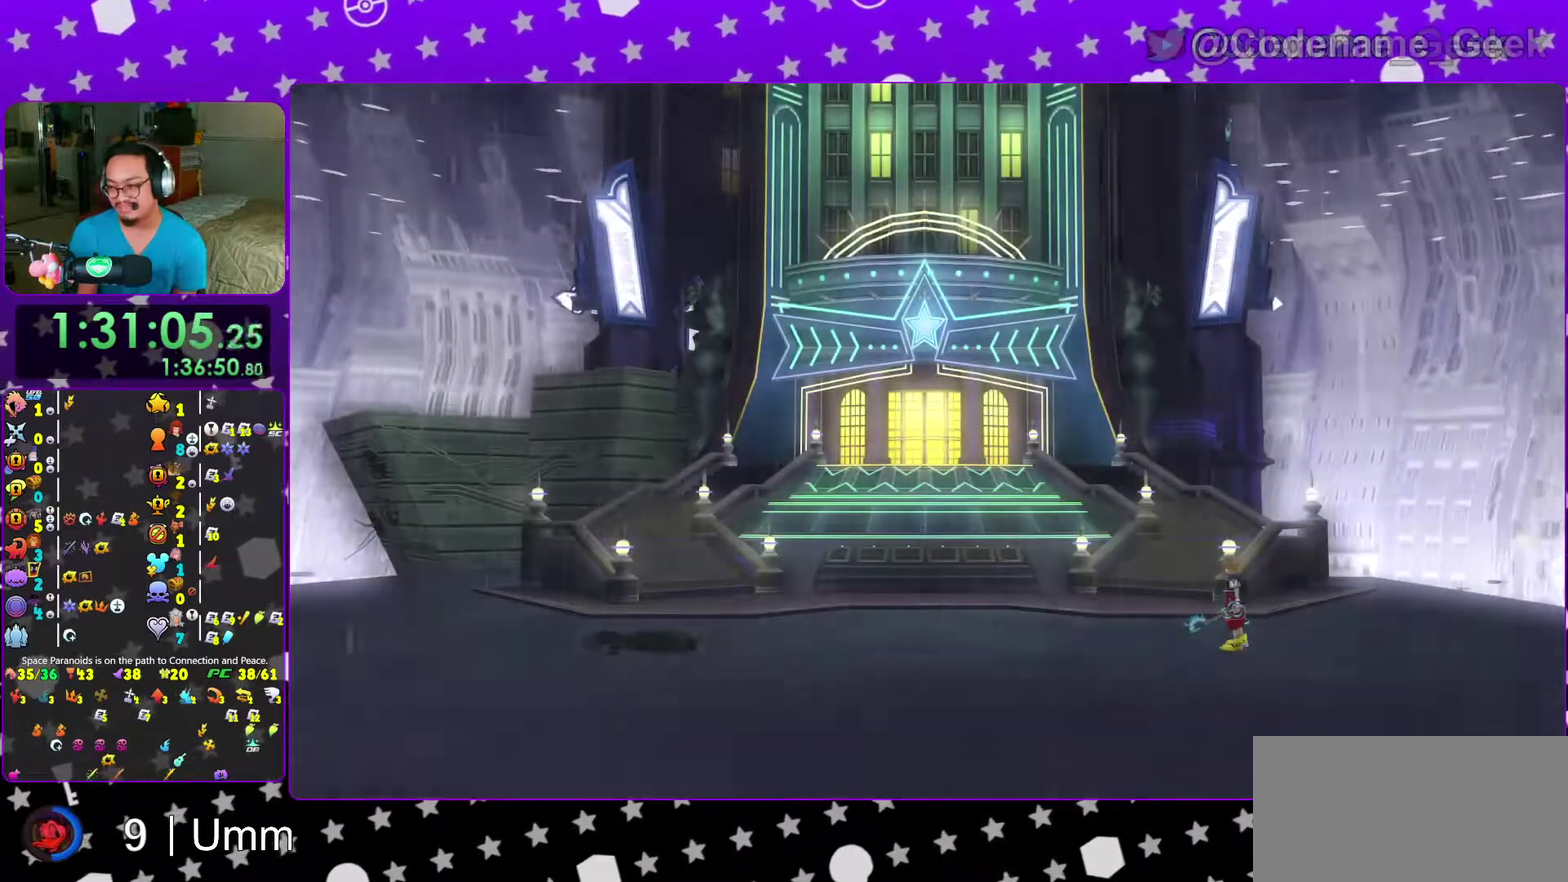
{"dt_ms": 600, "buttons": [], "left_stick": "center", "right_stick": "center", "events": [[100, "A", "down"], [217, "A", "up"], [267, "A", "down"], [317, "A", "up"]]}
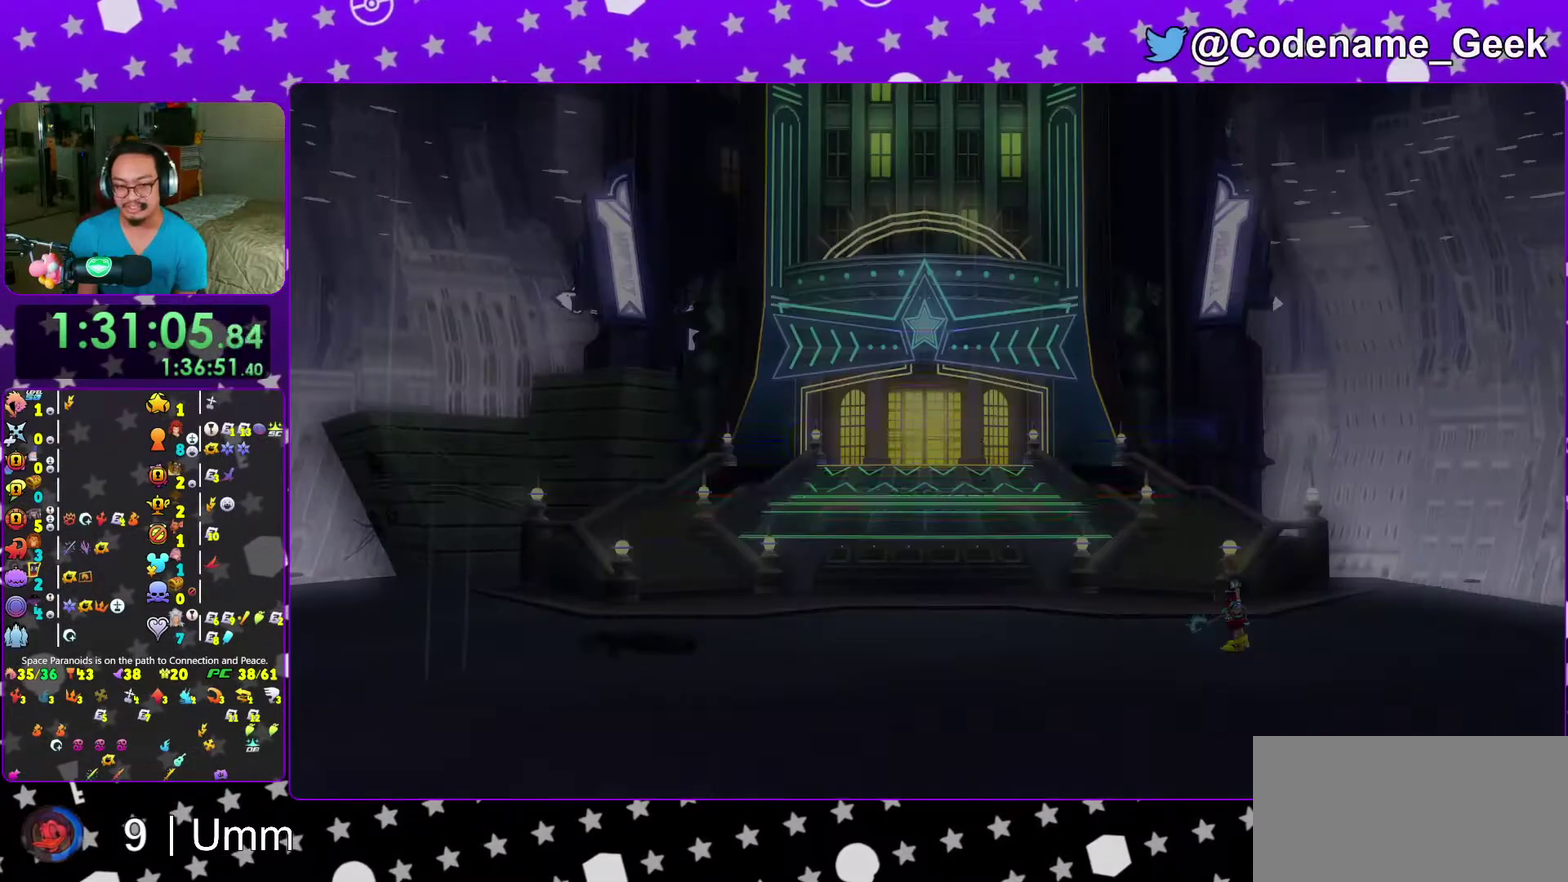
{"dt_ms": 400, "buttons": ["A"], "left_stick": "center", "right_stick": "center", "events": [[100, "DPAD_DOWN", "down"], [183, "A", "down"], [183, "DPAD_DOWN", "up"]]}
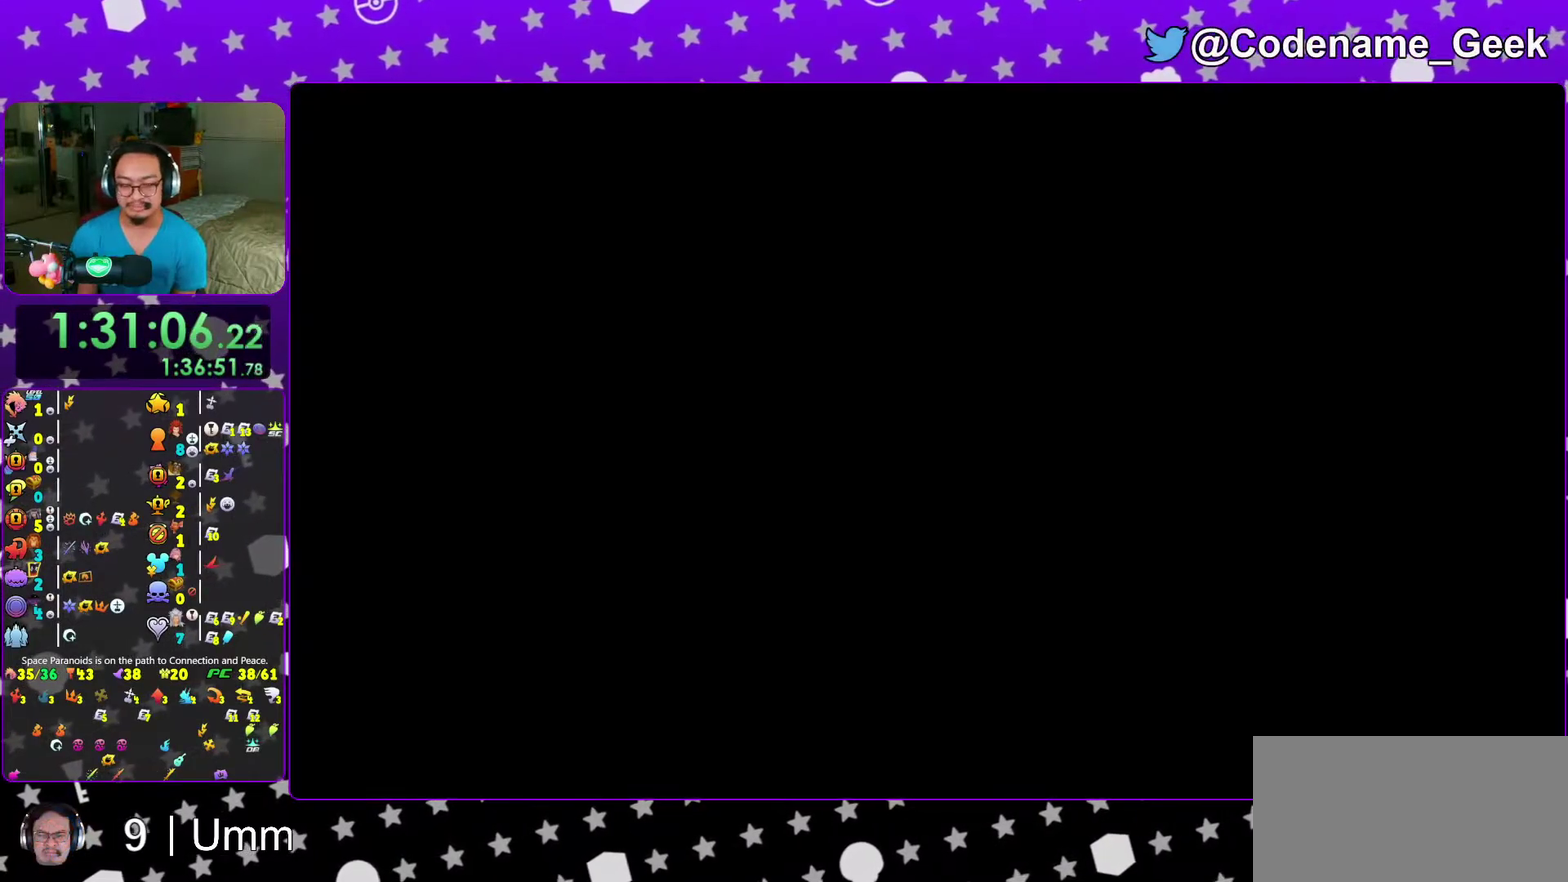
{"dt_ms": 700, "buttons": ["A"], "left_stick": "up", "right_stick": "center", "events": [[50, "A", "up"], [167, "A", "down"], [217, "A", "up"], [217, "B", "down"], [283, "A", "down"], [283, "B", "up"], [350, "A", "up"], [350, "B", "down"], [417, "A", "down"], [433, "B", "up"], [483, "B", "down"], [533, "B", "up"], [600, "B", "down"], [683, "B", "up"], [683, "left_stick", "up"]]}
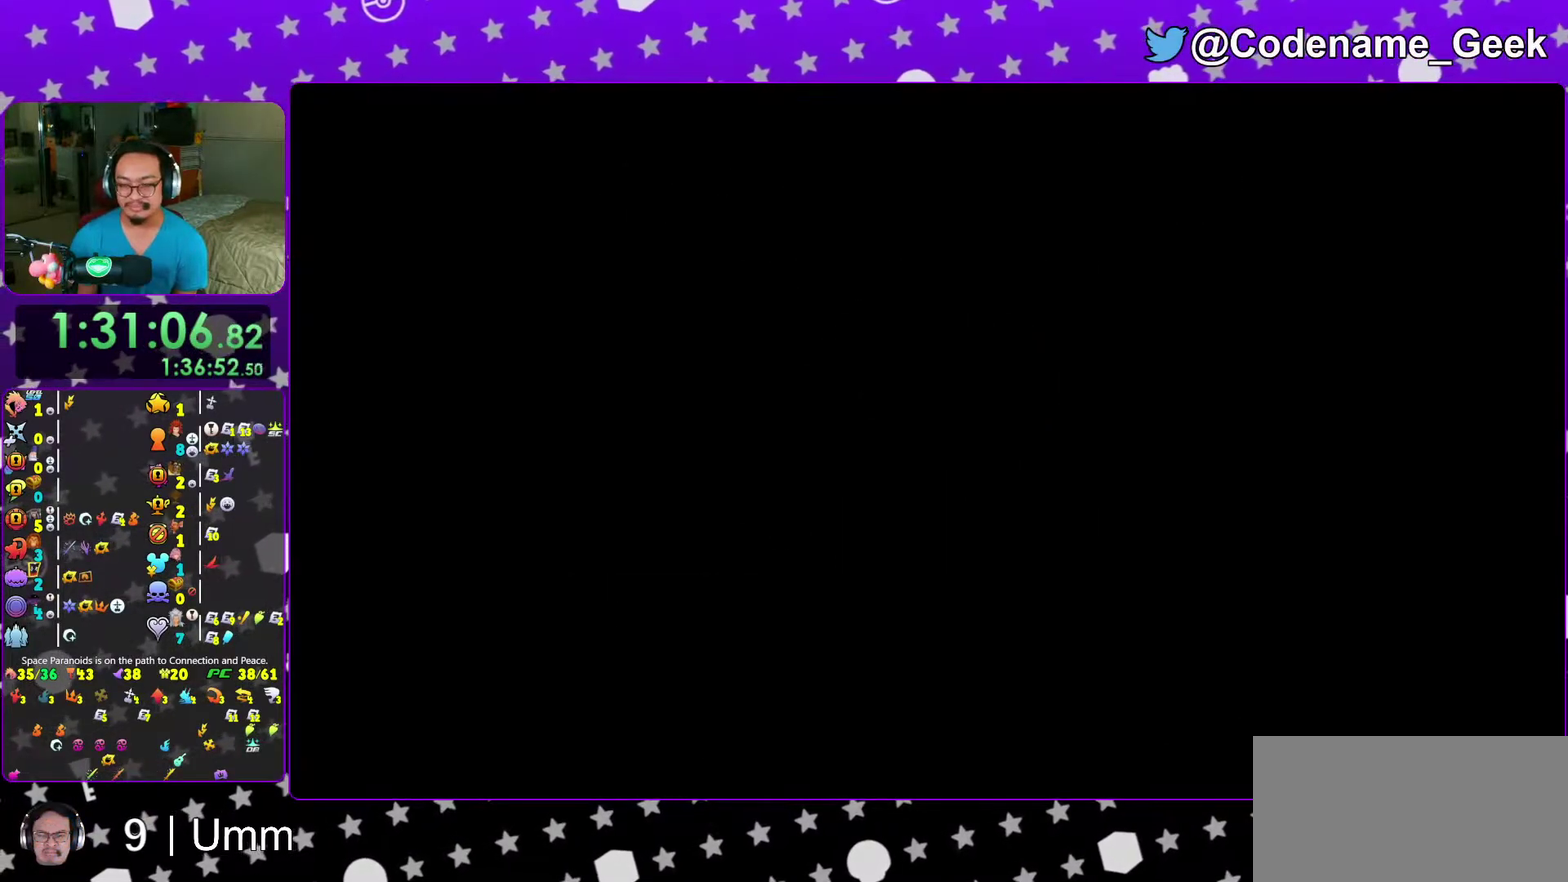
{"dt_ms": 300, "buttons": ["A"], "left_stick": "up", "right_stick": "center", "events": [[50, "A", "up"], [233, "A", "down"]]}
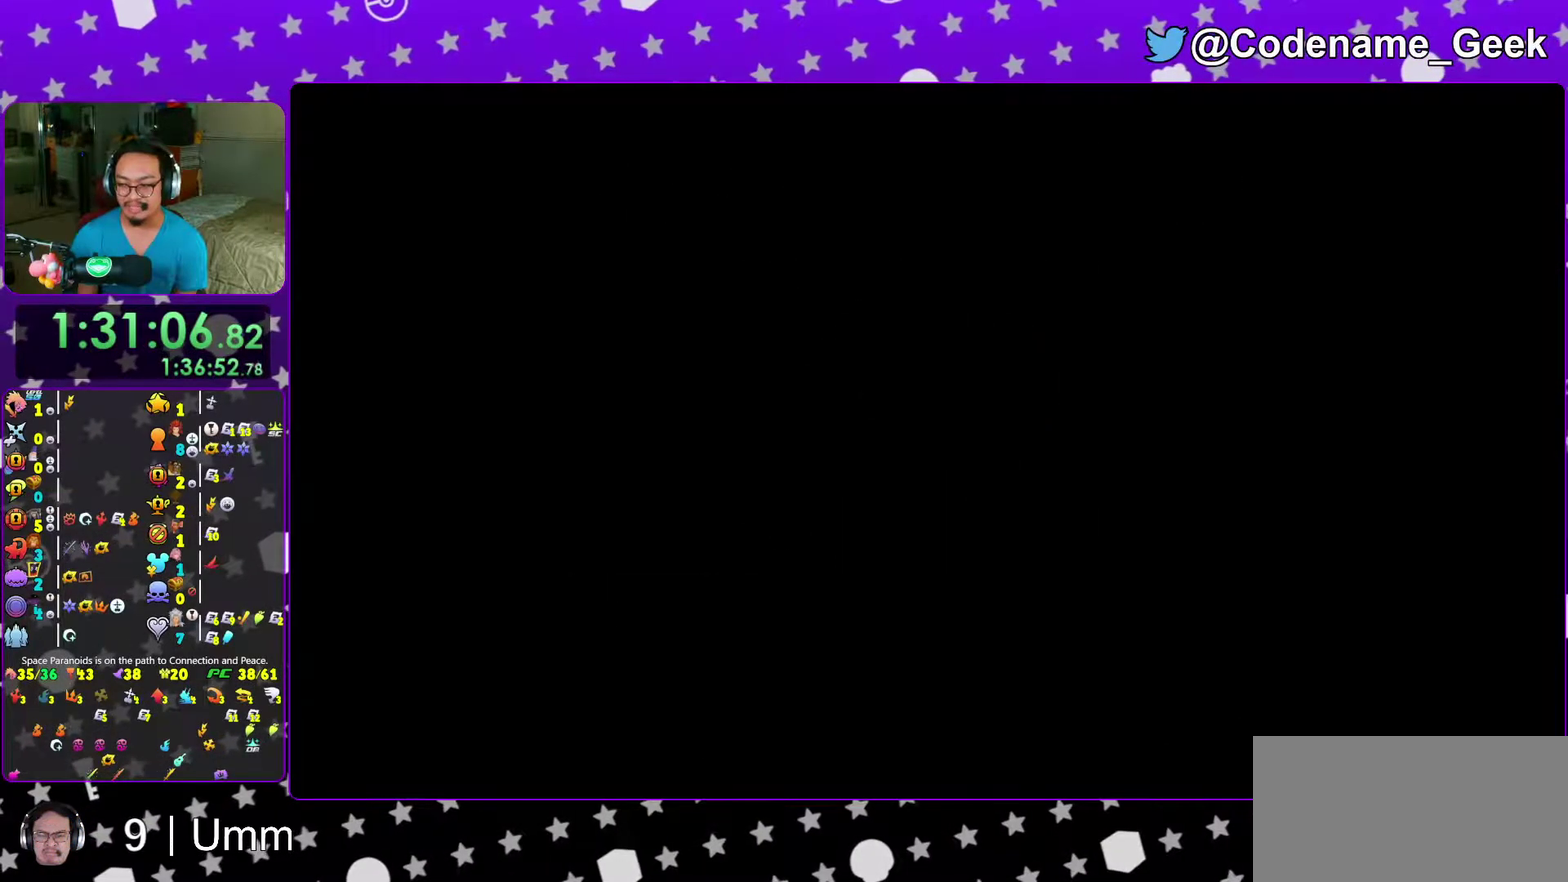
{"dt_ms": 700, "buttons": ["B"], "left_stick": "center", "right_stick": "center"}
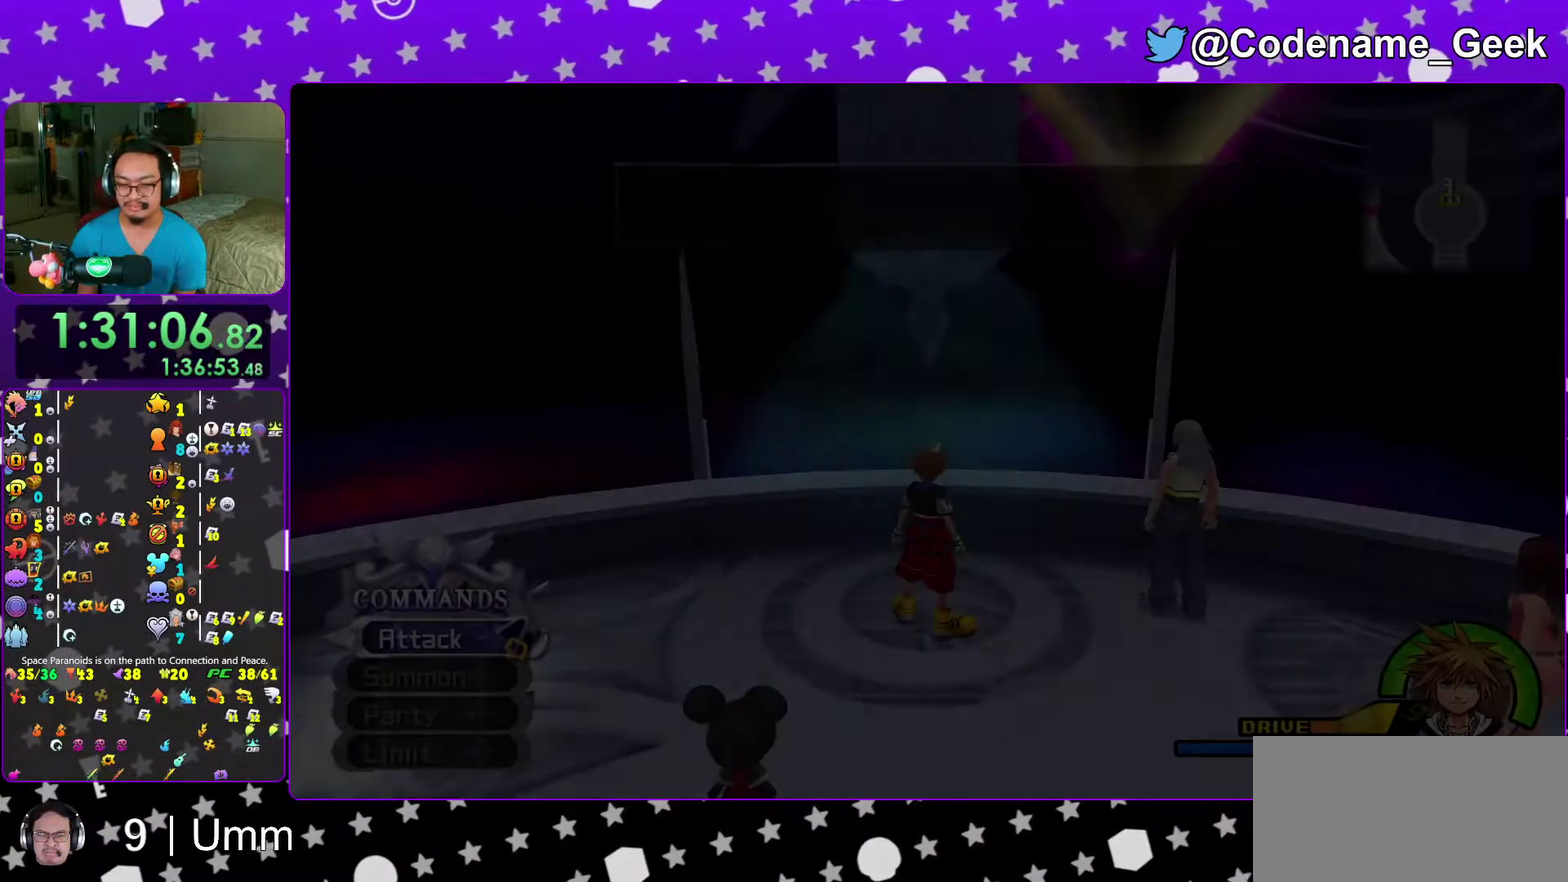
{"dt_ms": 300, "buttons": ["A"], "left_stick": "center", "right_stick": "center"}
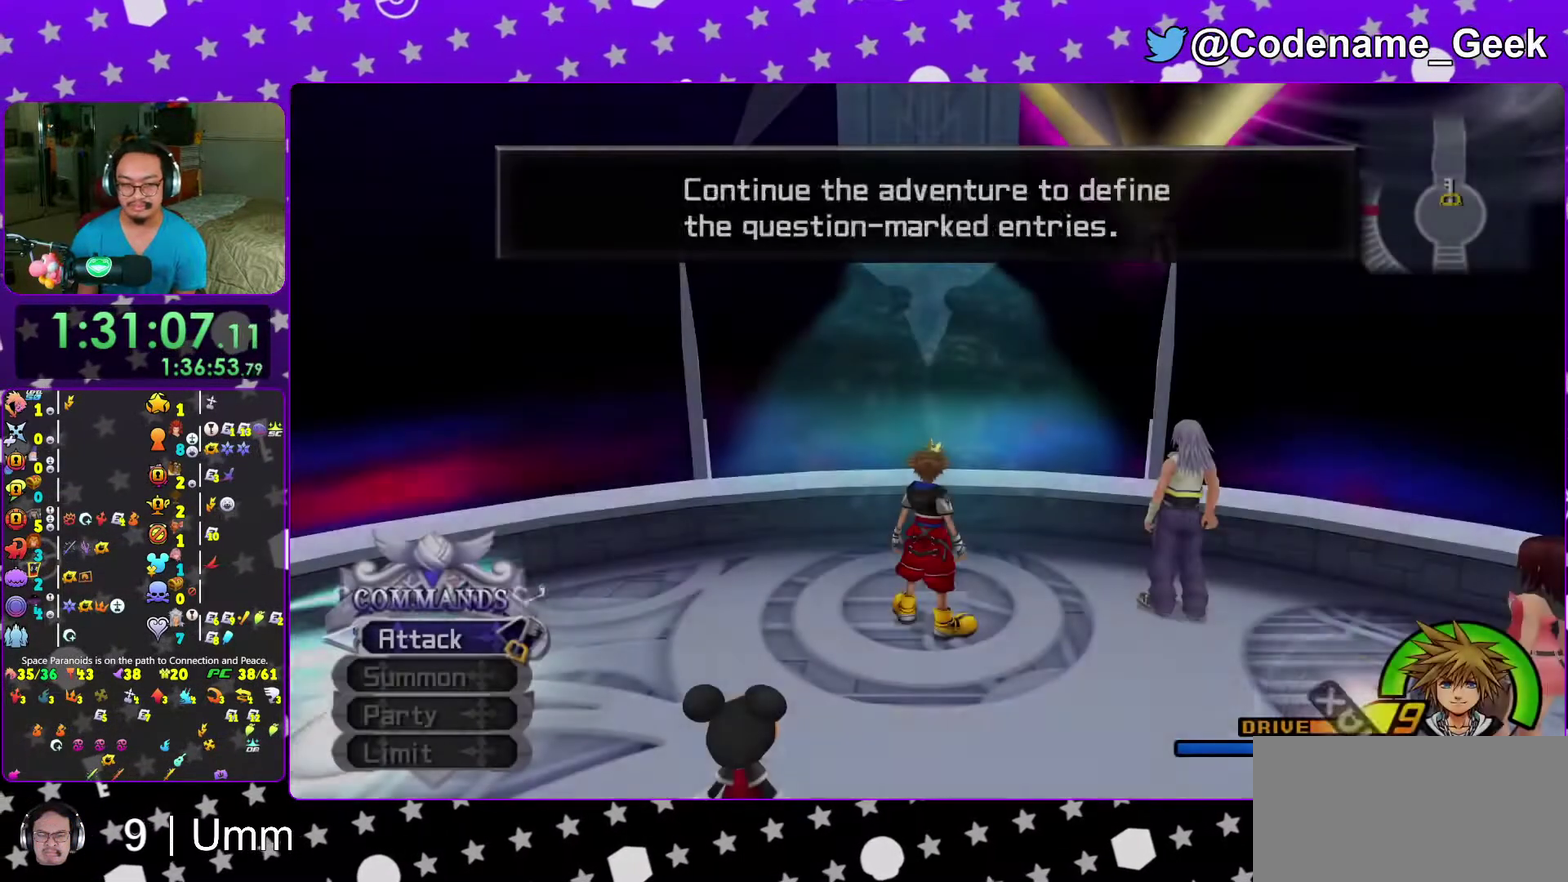
{"dt_ms": 500, "buttons": ["Y"], "left_stick": "up", "right_stick": "center", "events": [[50, "A", "up"], [50, "B", "down"], [117, "A", "down"], [133, "B", "up"], [150, "left_stick", "up"], [233, "A", "up"], [400, "Y", "down"]]}
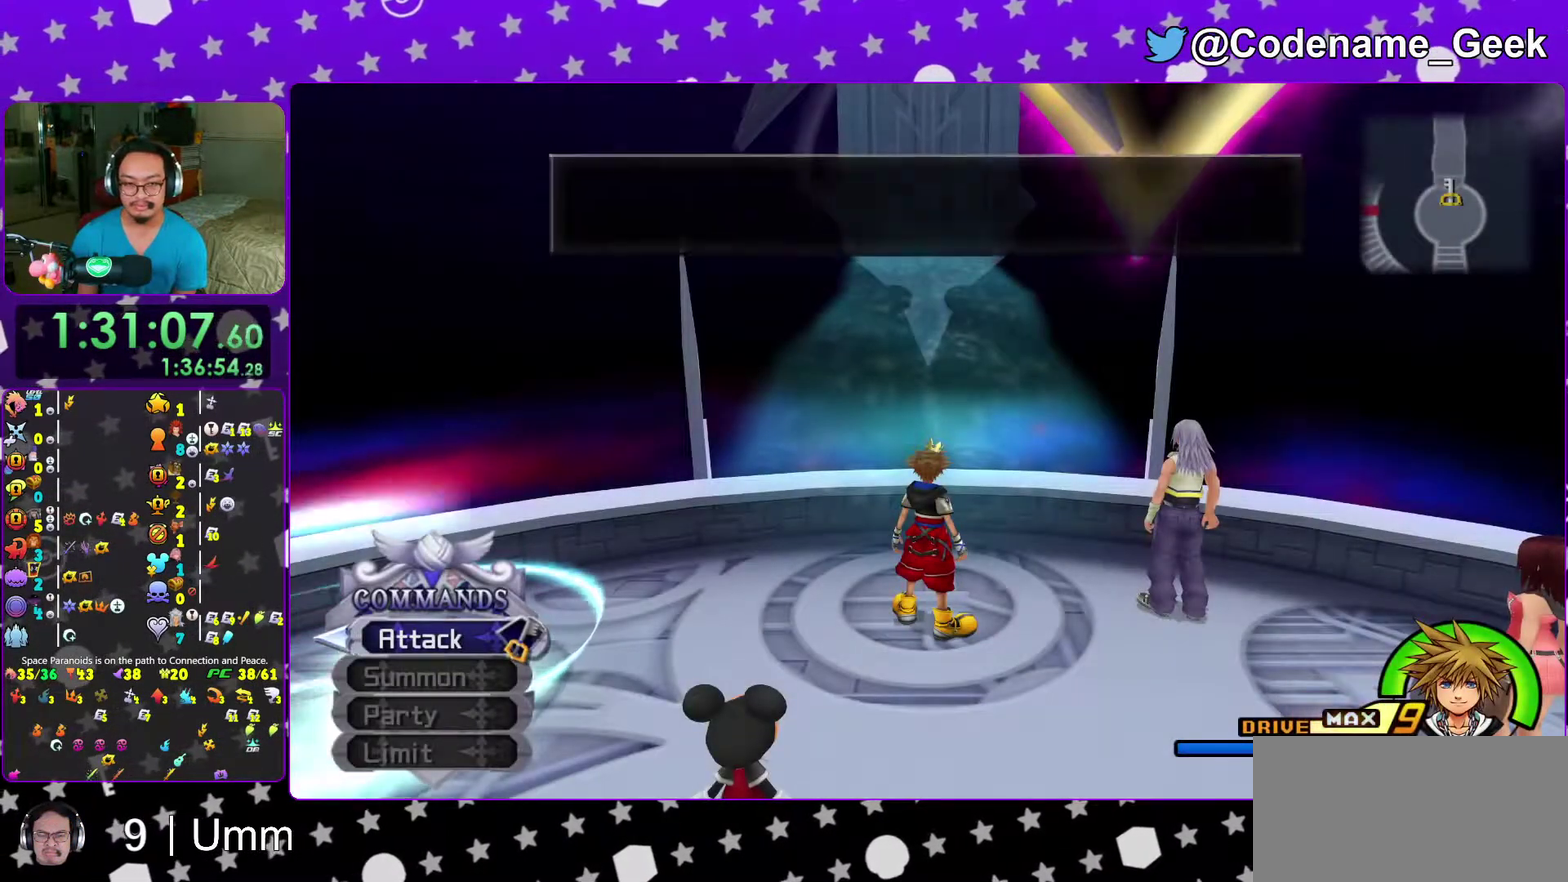
{"dt_ms": 300, "buttons": ["Y"], "left_stick": "up", "right_stick": "center"}
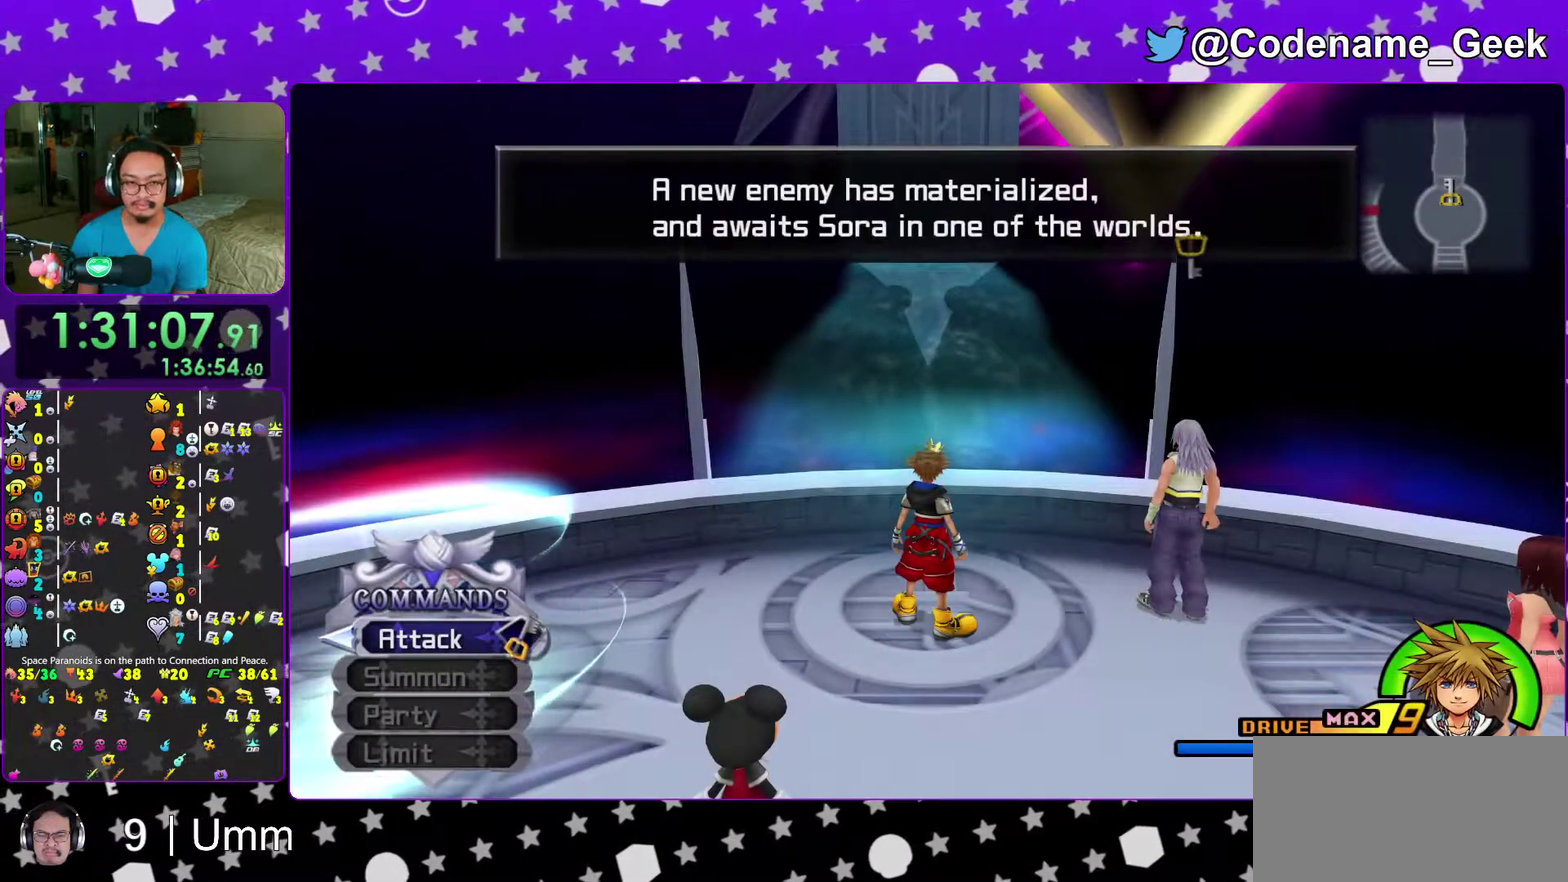
{"dt_ms": 700, "buttons": ["Y"], "left_stick": "up", "right_stick": "center"}
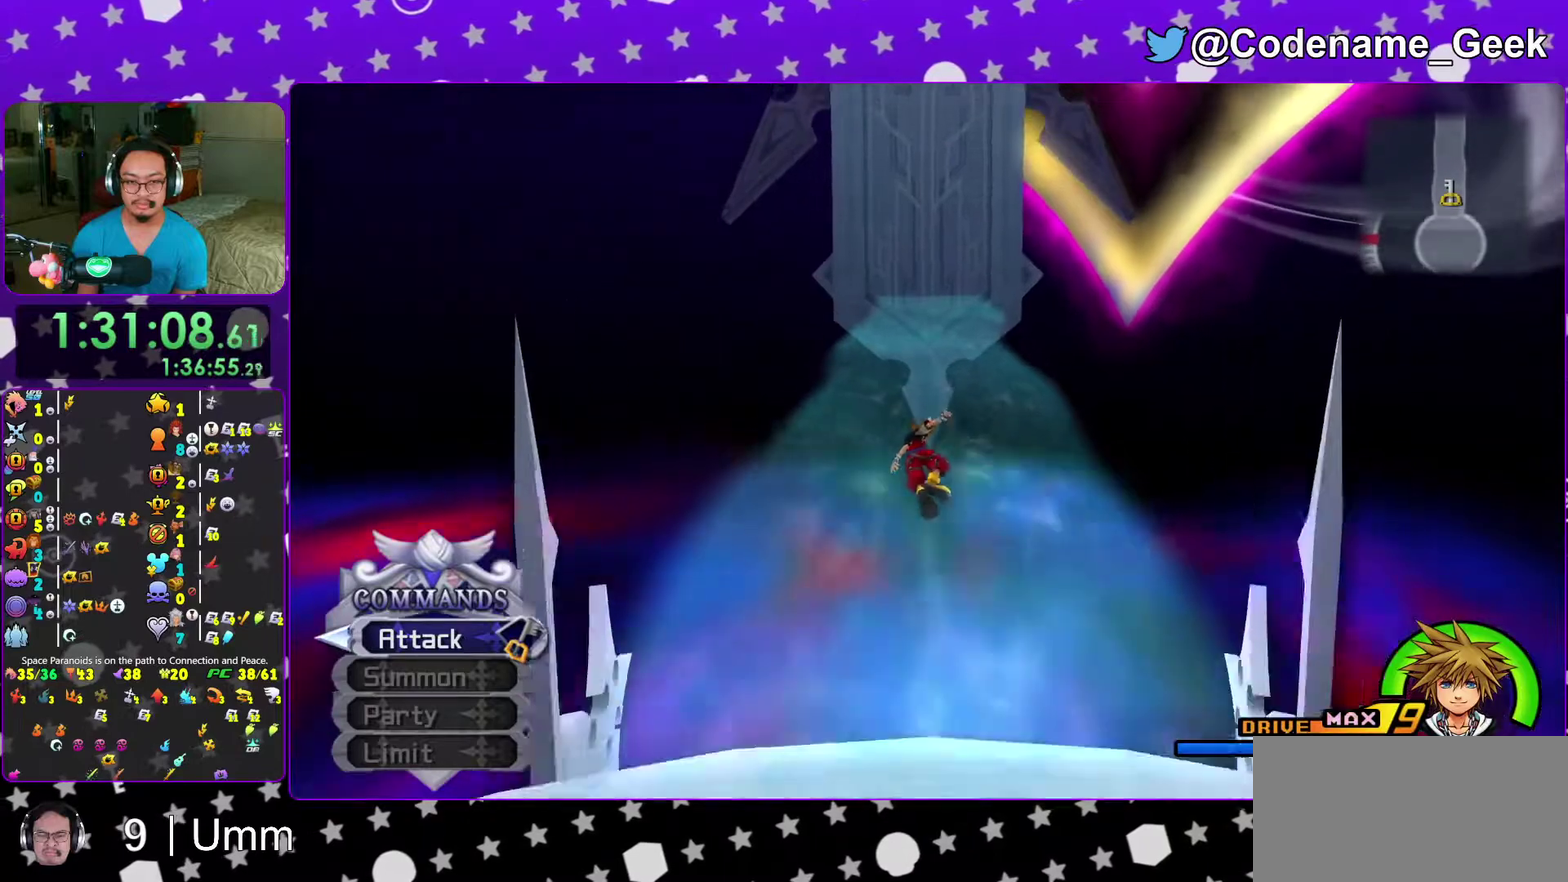
{"dt_ms": 300, "buttons": [], "left_stick": "up", "right_stick": "center", "events": [[17, "Y", "up"]]}
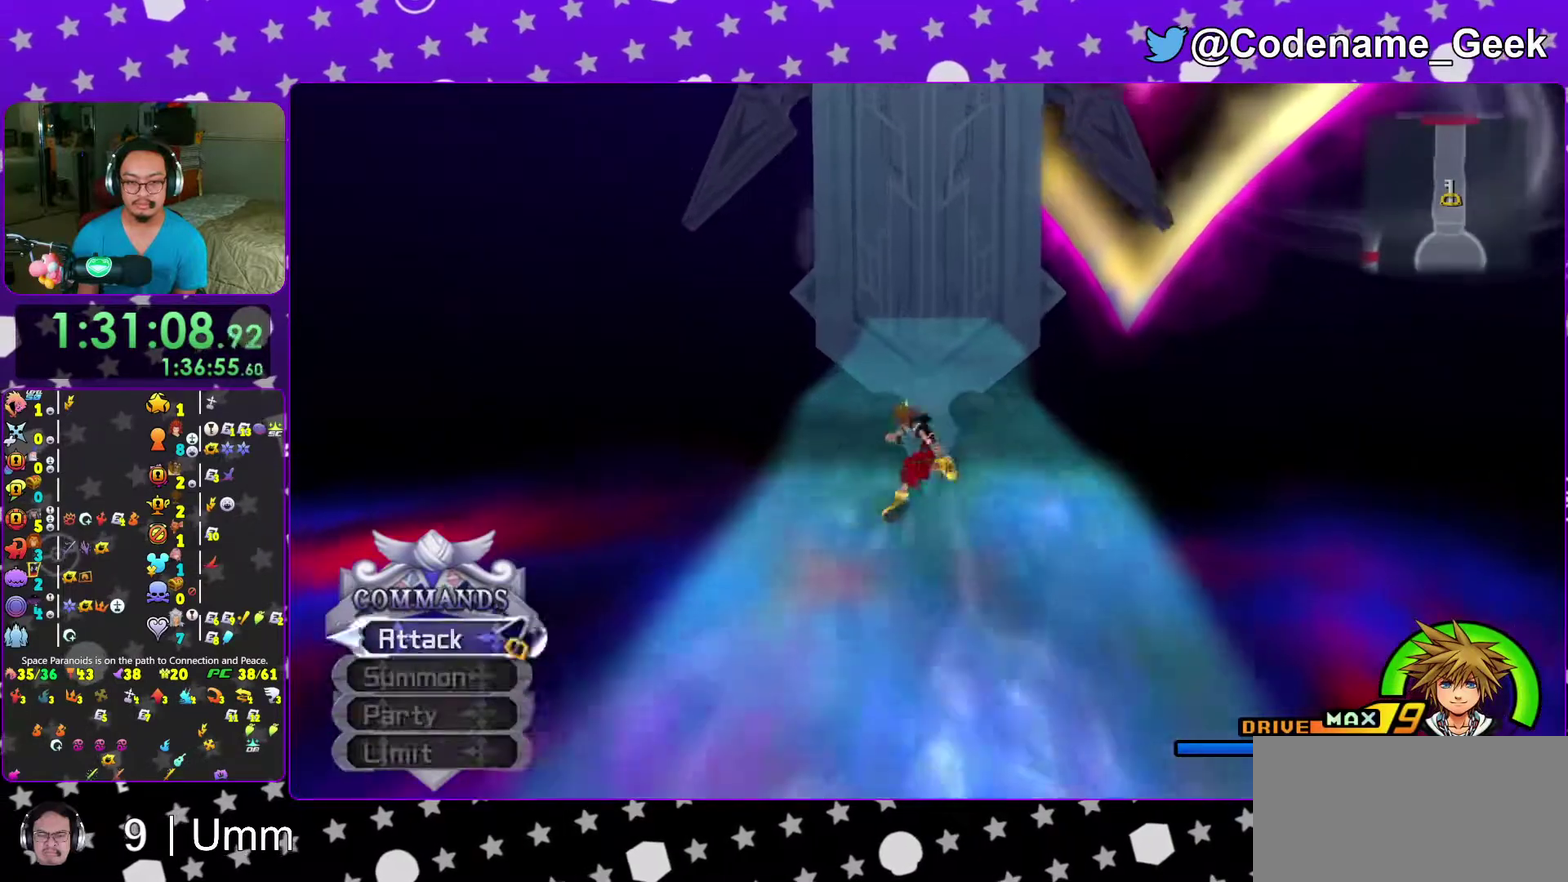
{"dt_ms": 700, "buttons": ["Y"], "left_stick": "up", "right_stick": "center"}
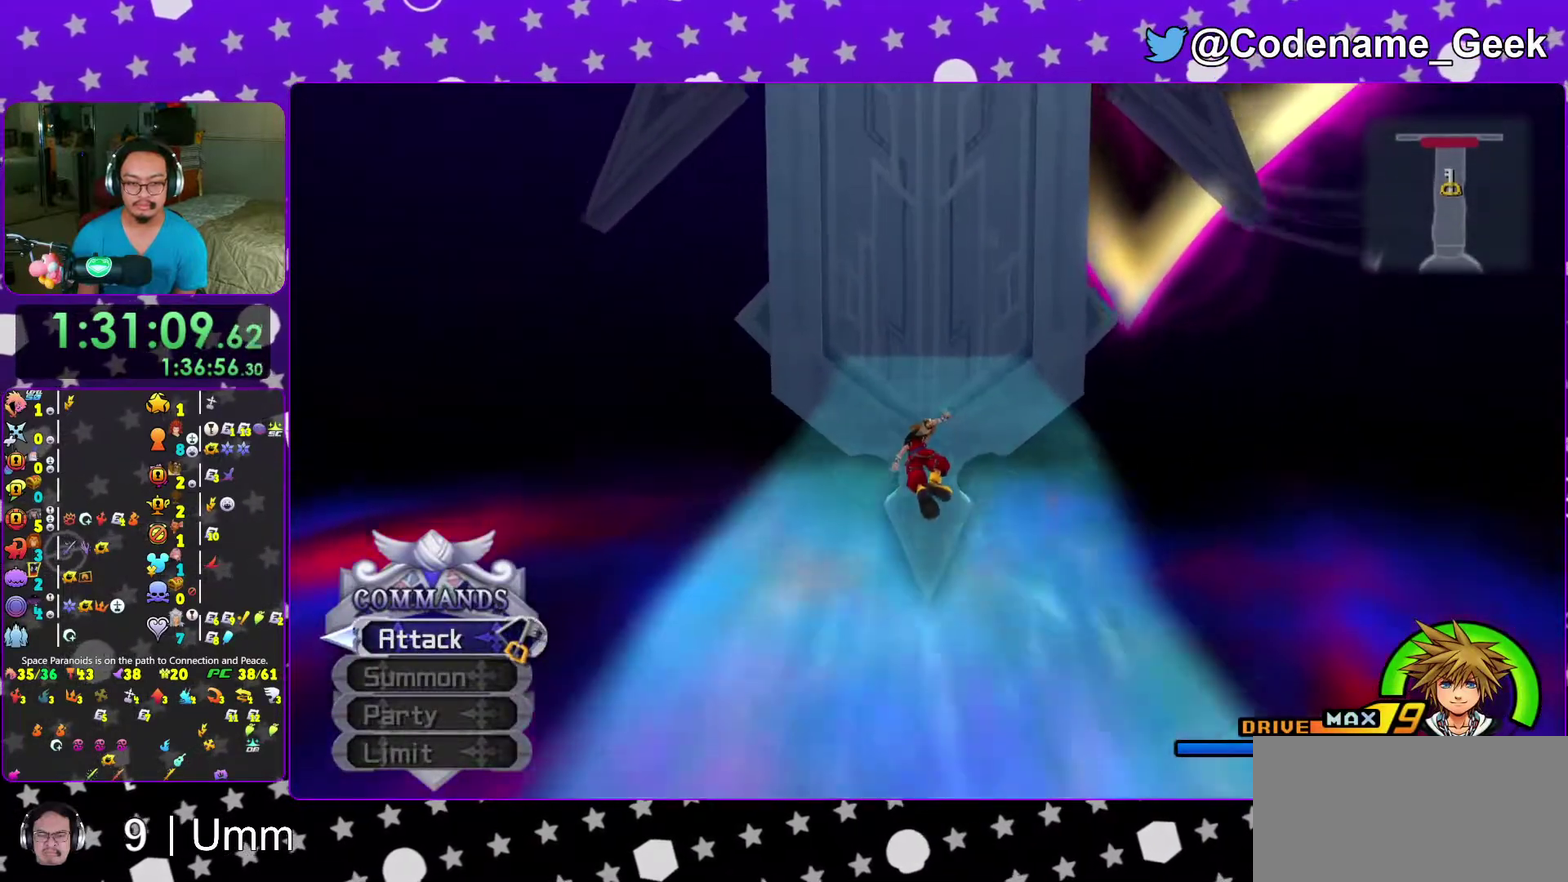
{"dt_ms": 400, "buttons": [], "left_stick": "center", "right_stick": "center"}
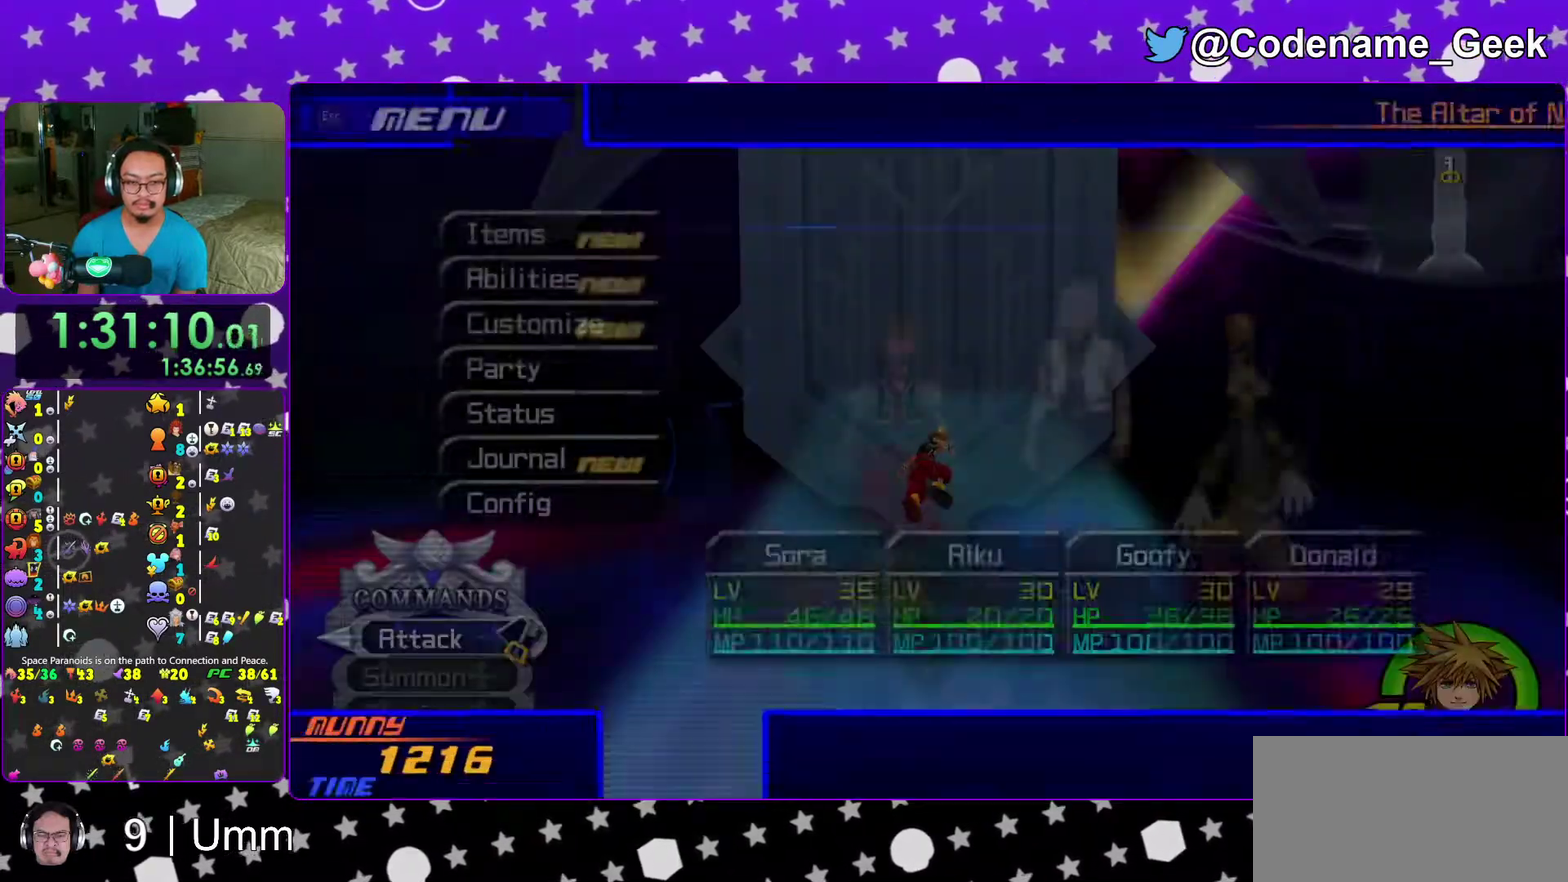
{"dt_ms": 600, "buttons": ["A"], "left_stick": "center", "right_stick": "center"}
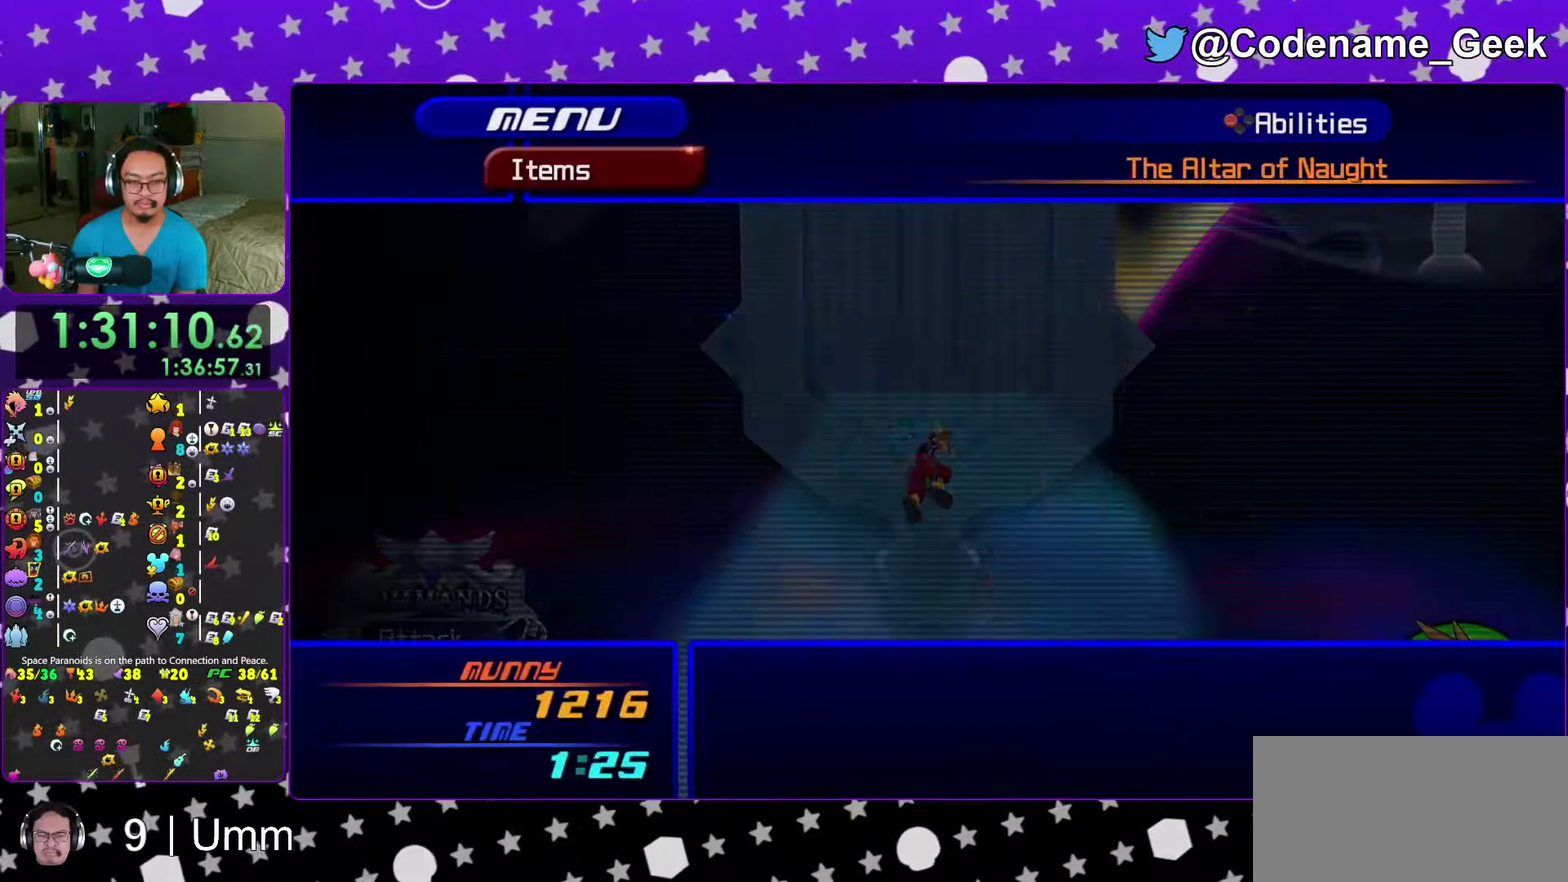
{"dt_ms": 500, "buttons": [], "left_stick": "center", "right_stick": "center"}
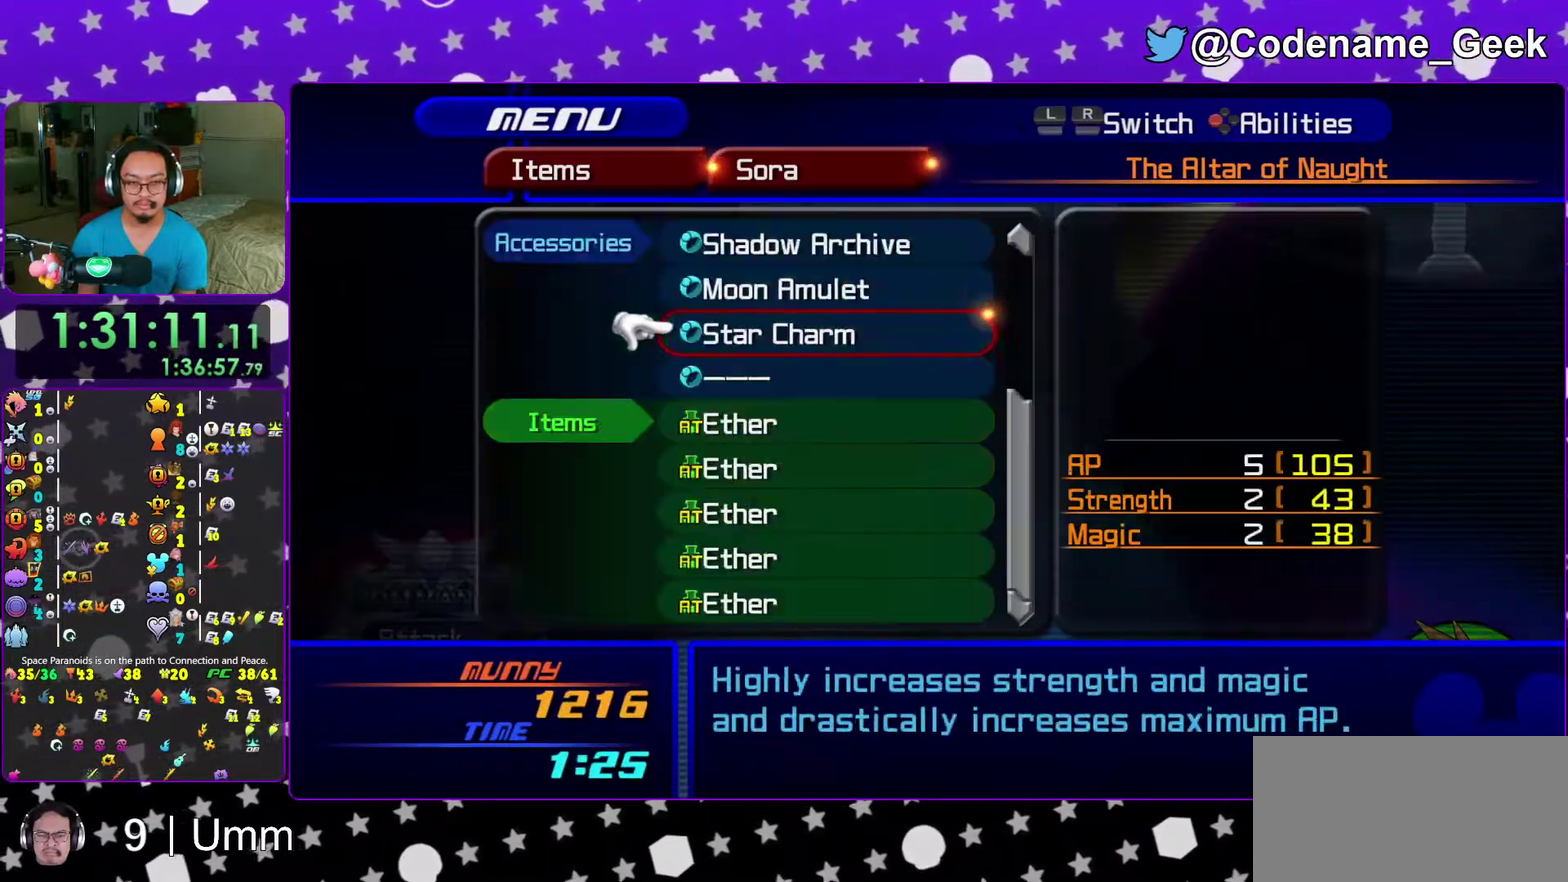
{"dt_ms": 500, "buttons": [], "left_stick": "center", "right_stick": "center"}
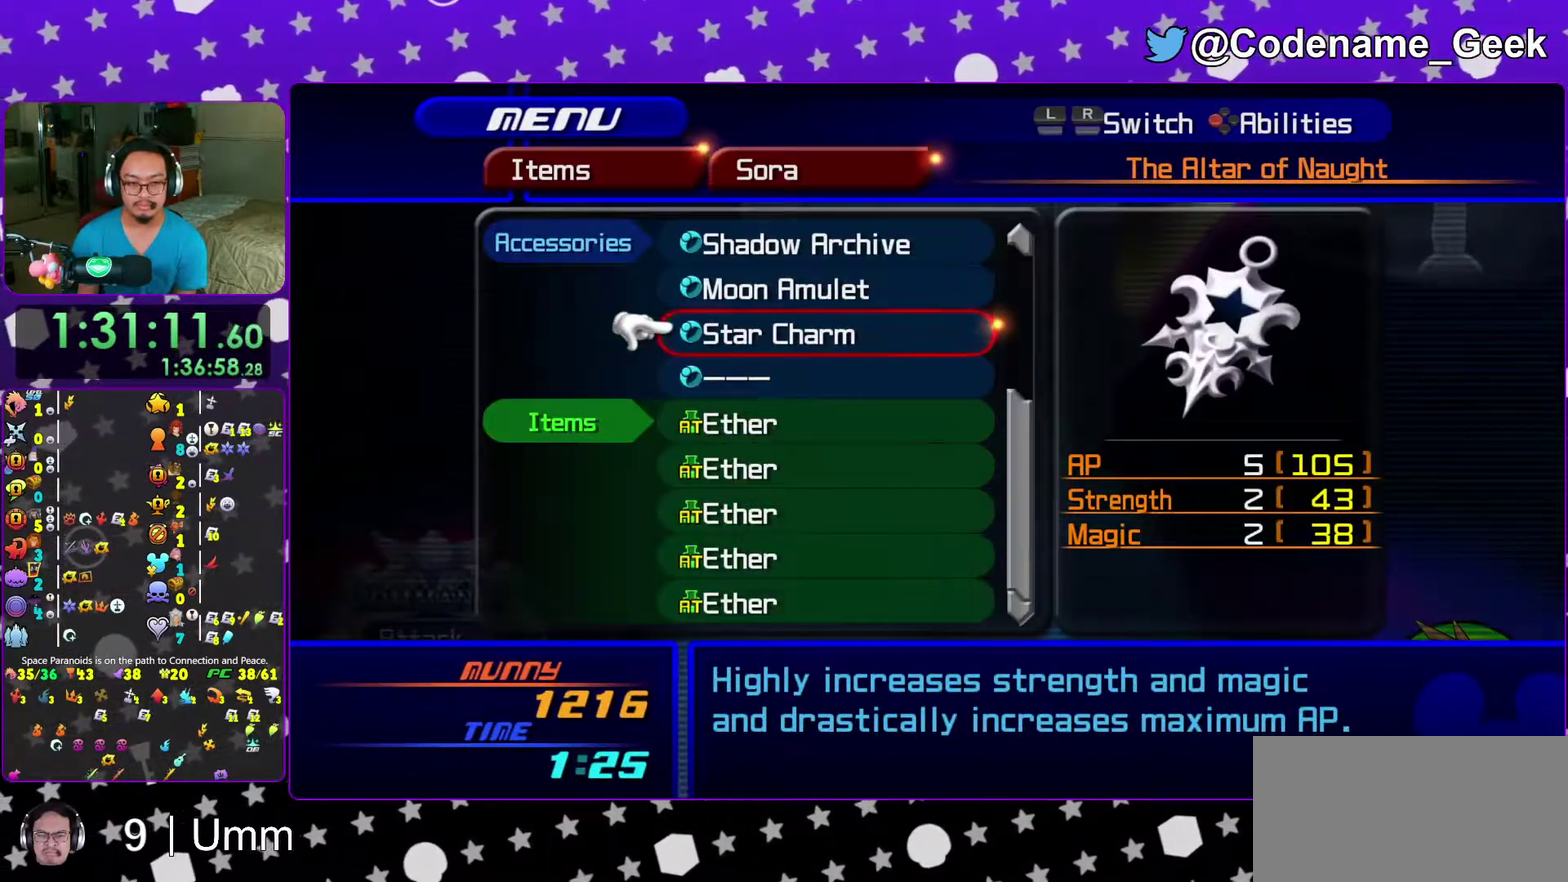
{"dt_ms": 500, "buttons": [], "left_stick": "center", "right_stick": "center"}
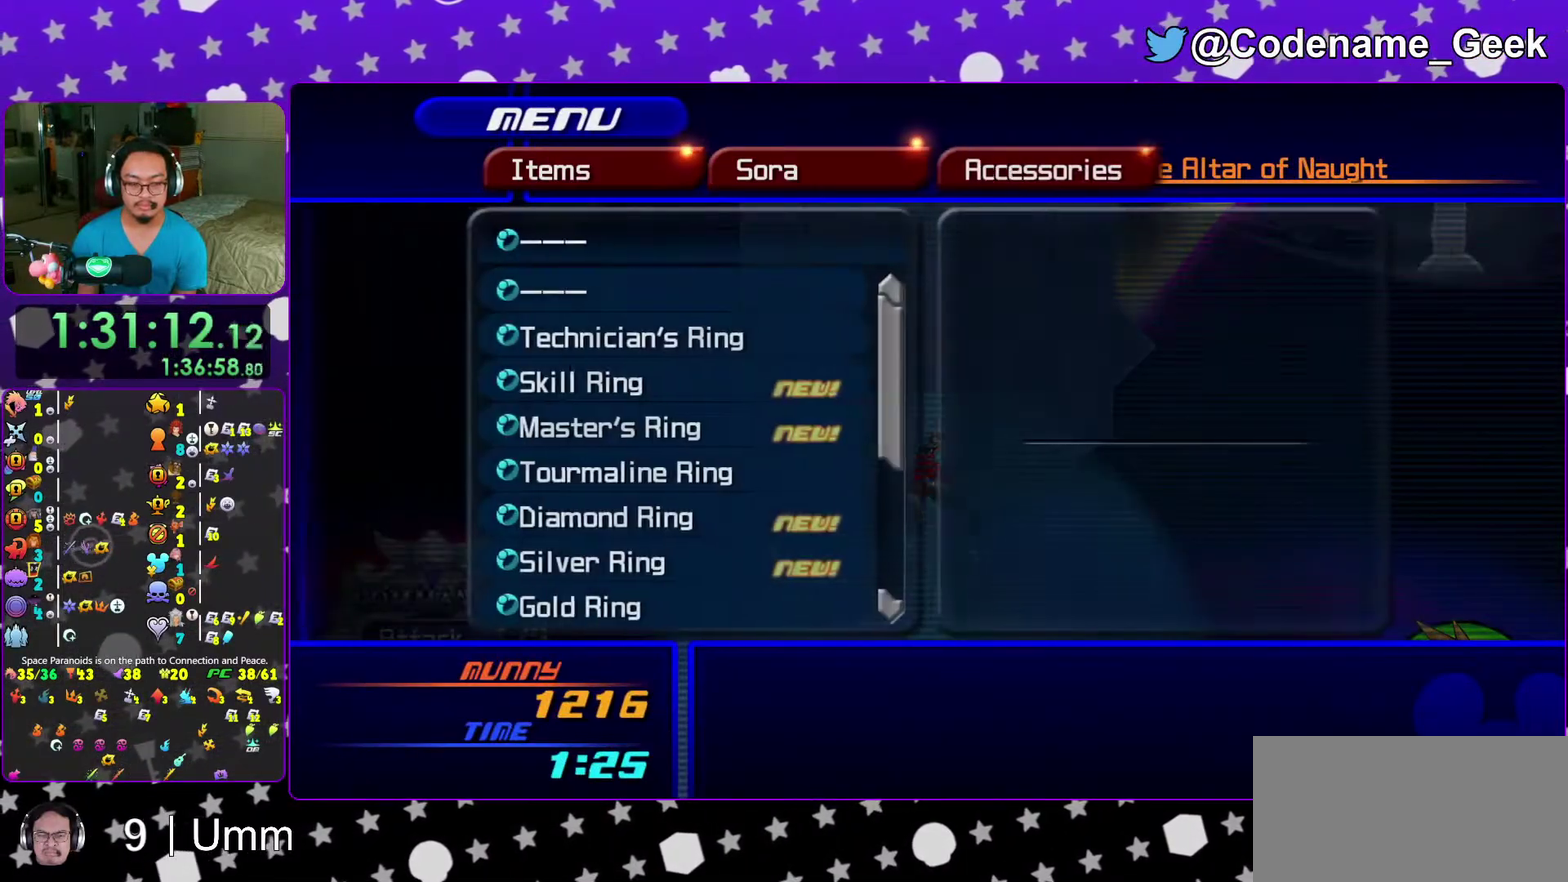
{"dt_ms": 500, "buttons": [], "left_stick": "center", "right_stick": "center"}
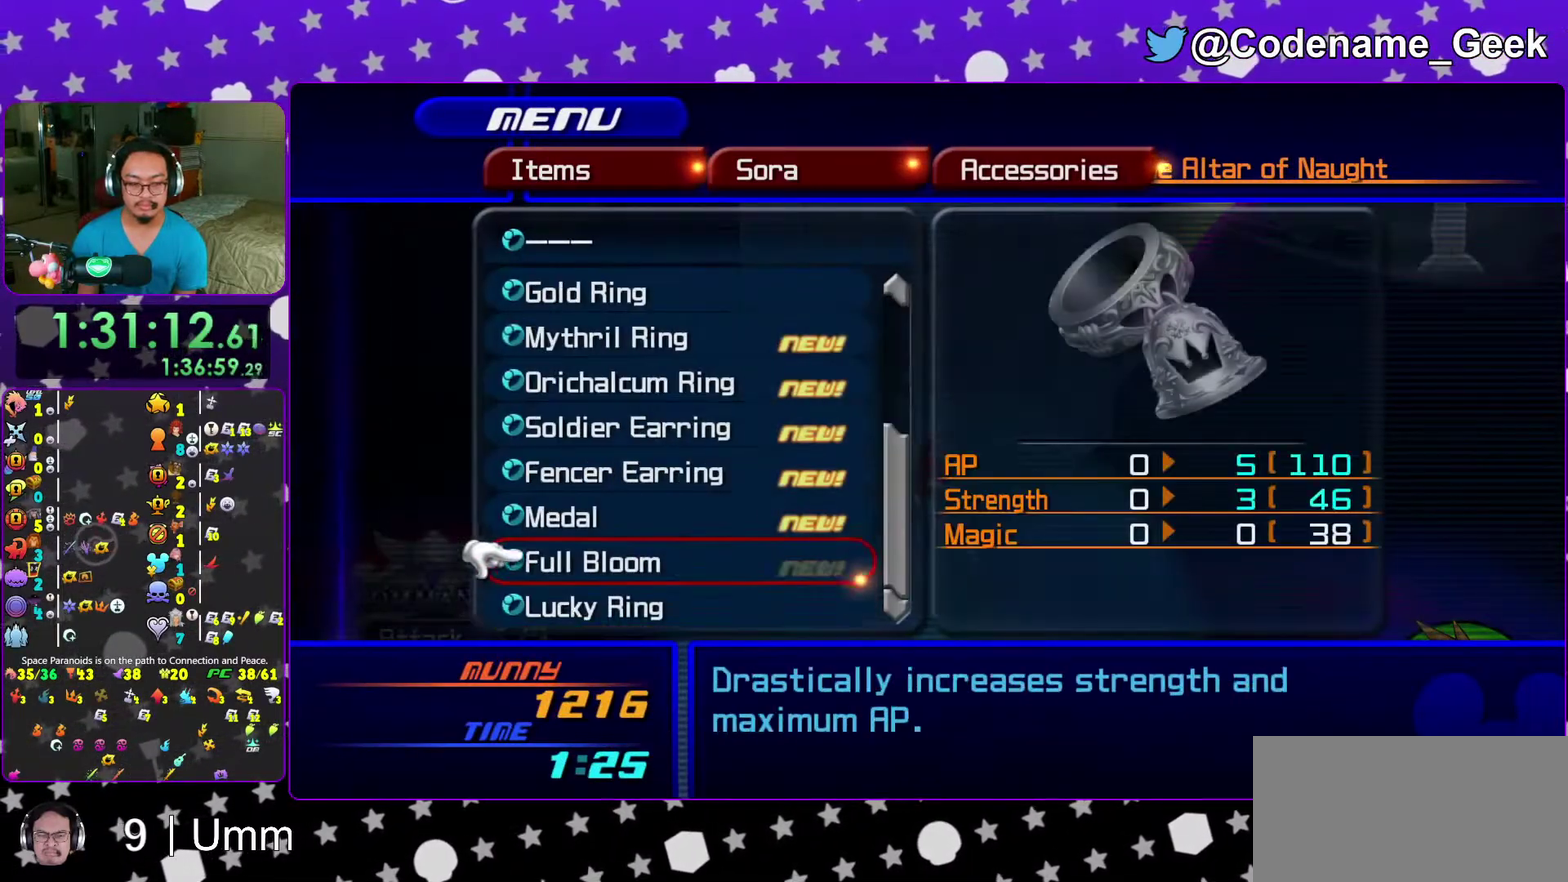
{"dt_ms": 600, "buttons": [], "left_stick": "center", "right_stick": "center"}
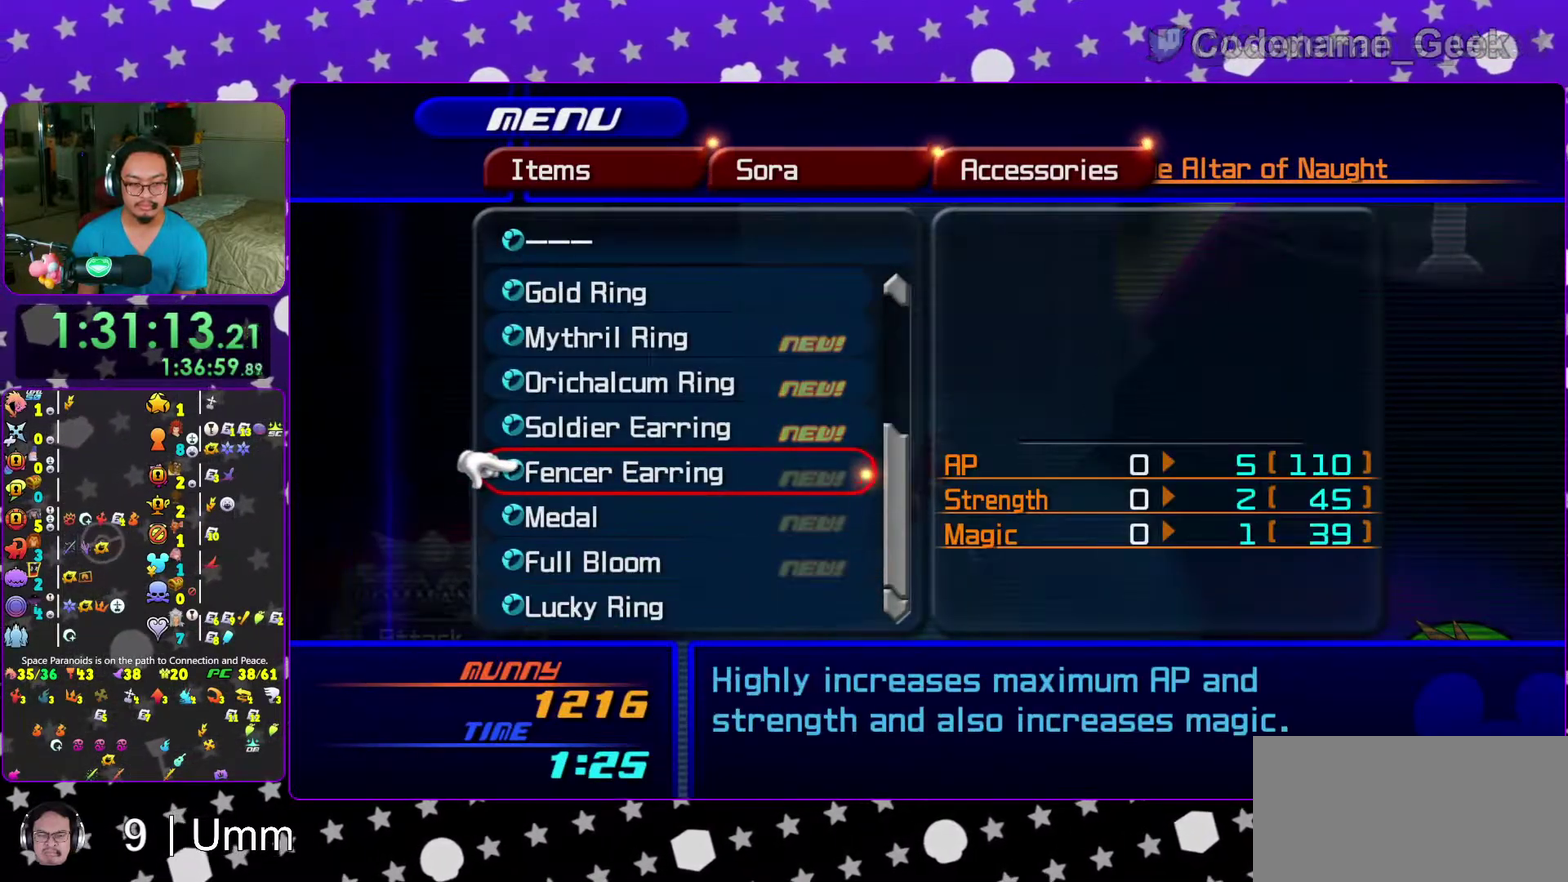
{"dt_ms": 400, "buttons": [], "left_stick": "center", "right_stick": "center"}